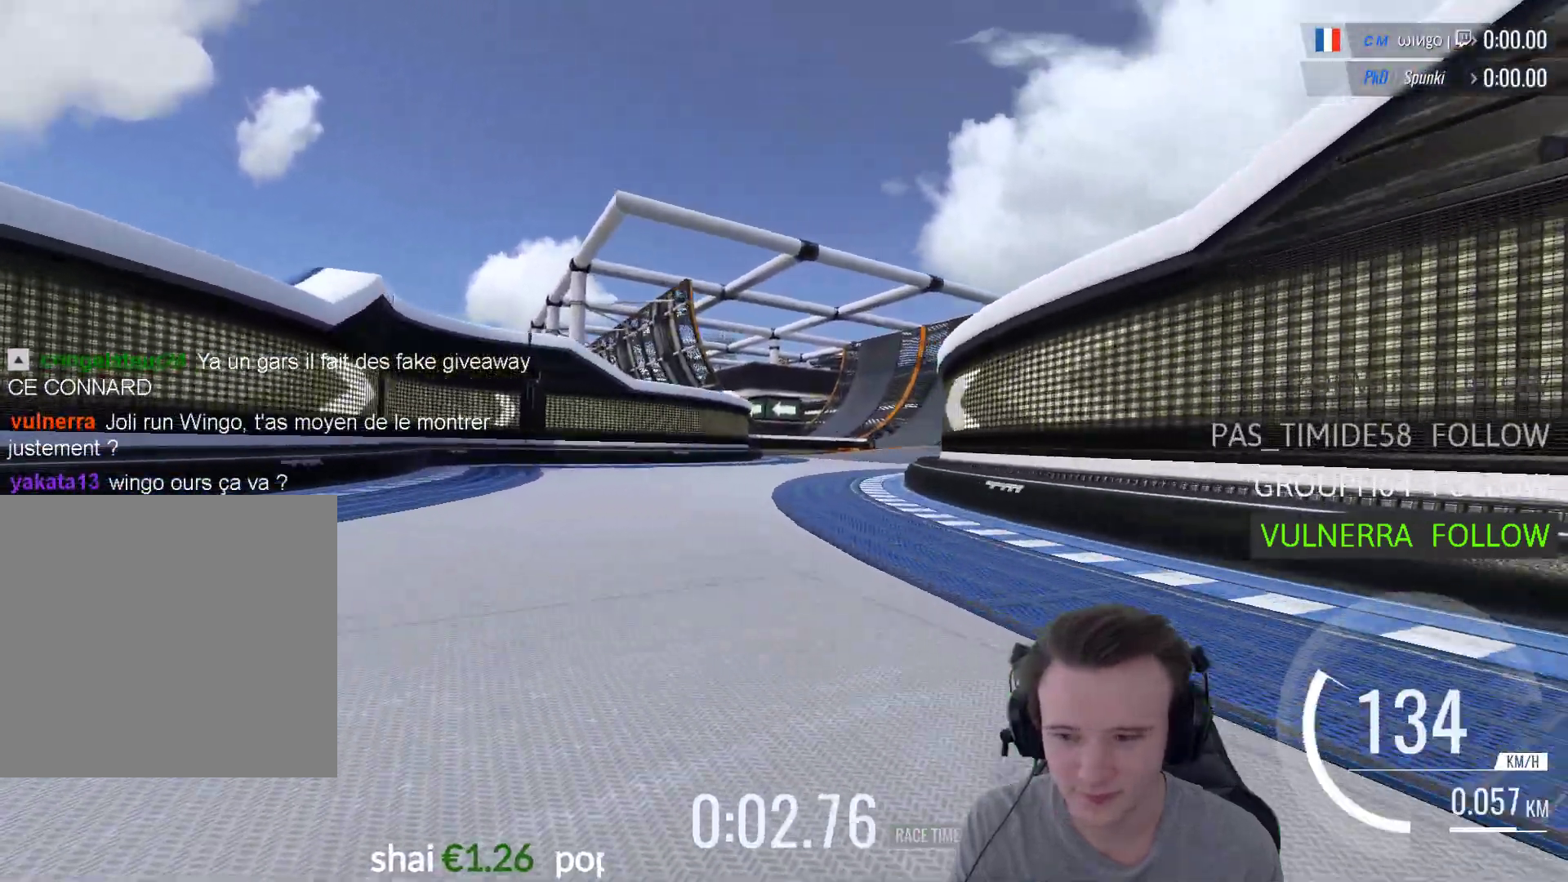
Gameplay with a controller (Xbox layout); each line is a JSON object with the inputs held at the frame after it. "events" lists button and stick changes between this image and that frame as [ms after this image, input, new state], when the widget could be followed in between.
{"buttons": ["A"], "left_stick": "right", "right_stick": "center", "events": [[17, "left_stick", "center"], [450, "left_stick", "right"]]}
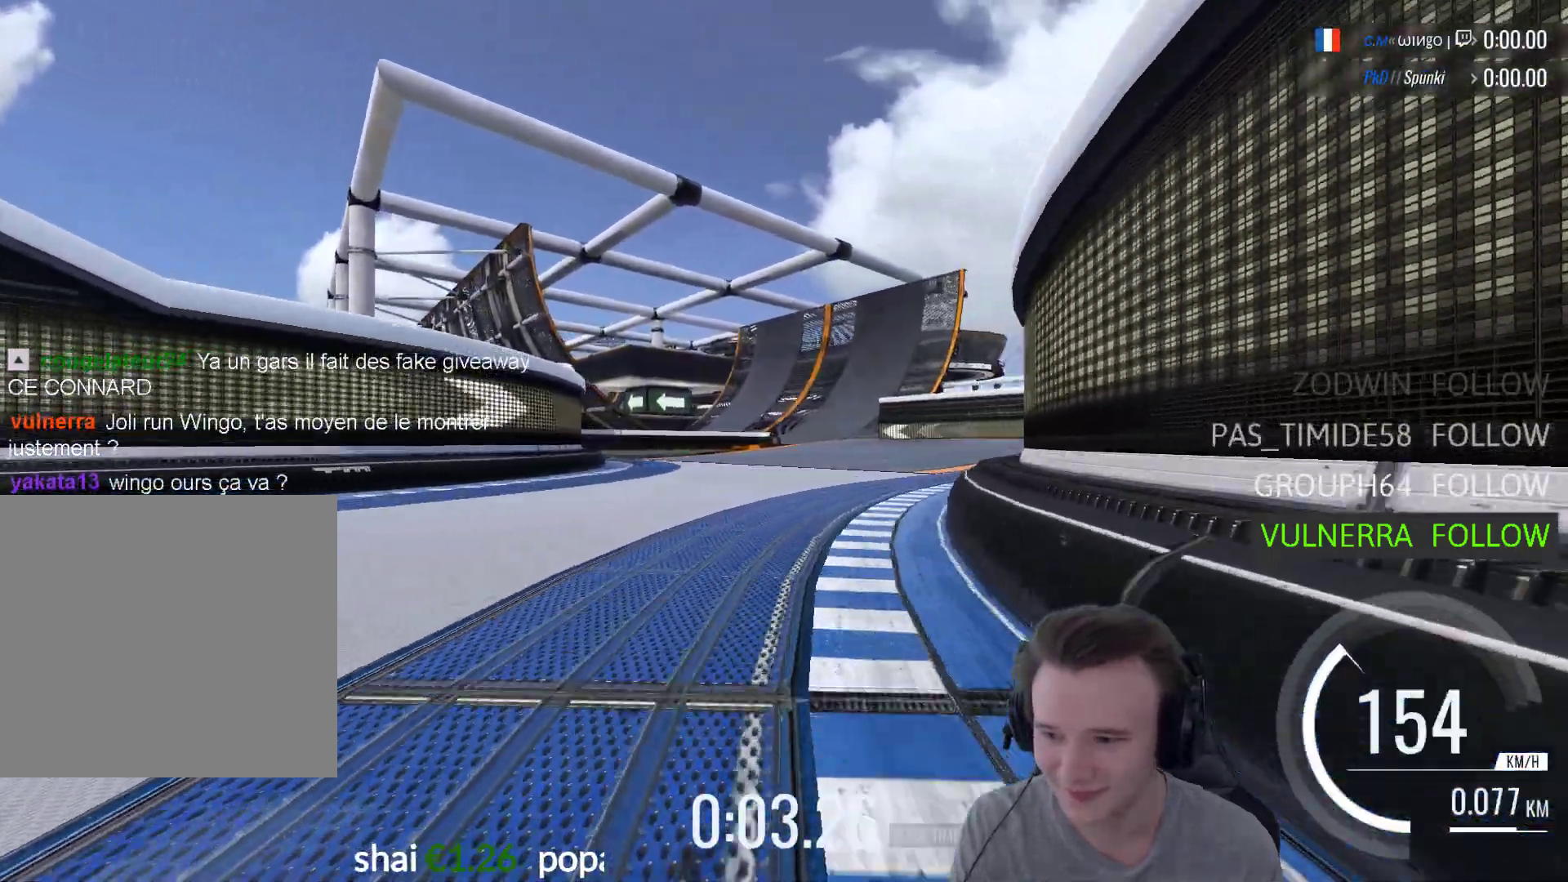
{"buttons": ["A"], "left_stick": "left", "right_stick": "center", "events": [[150, "left_stick", "center"], [217, "left_stick", "right"], [350, "left_stick", "left"]]}
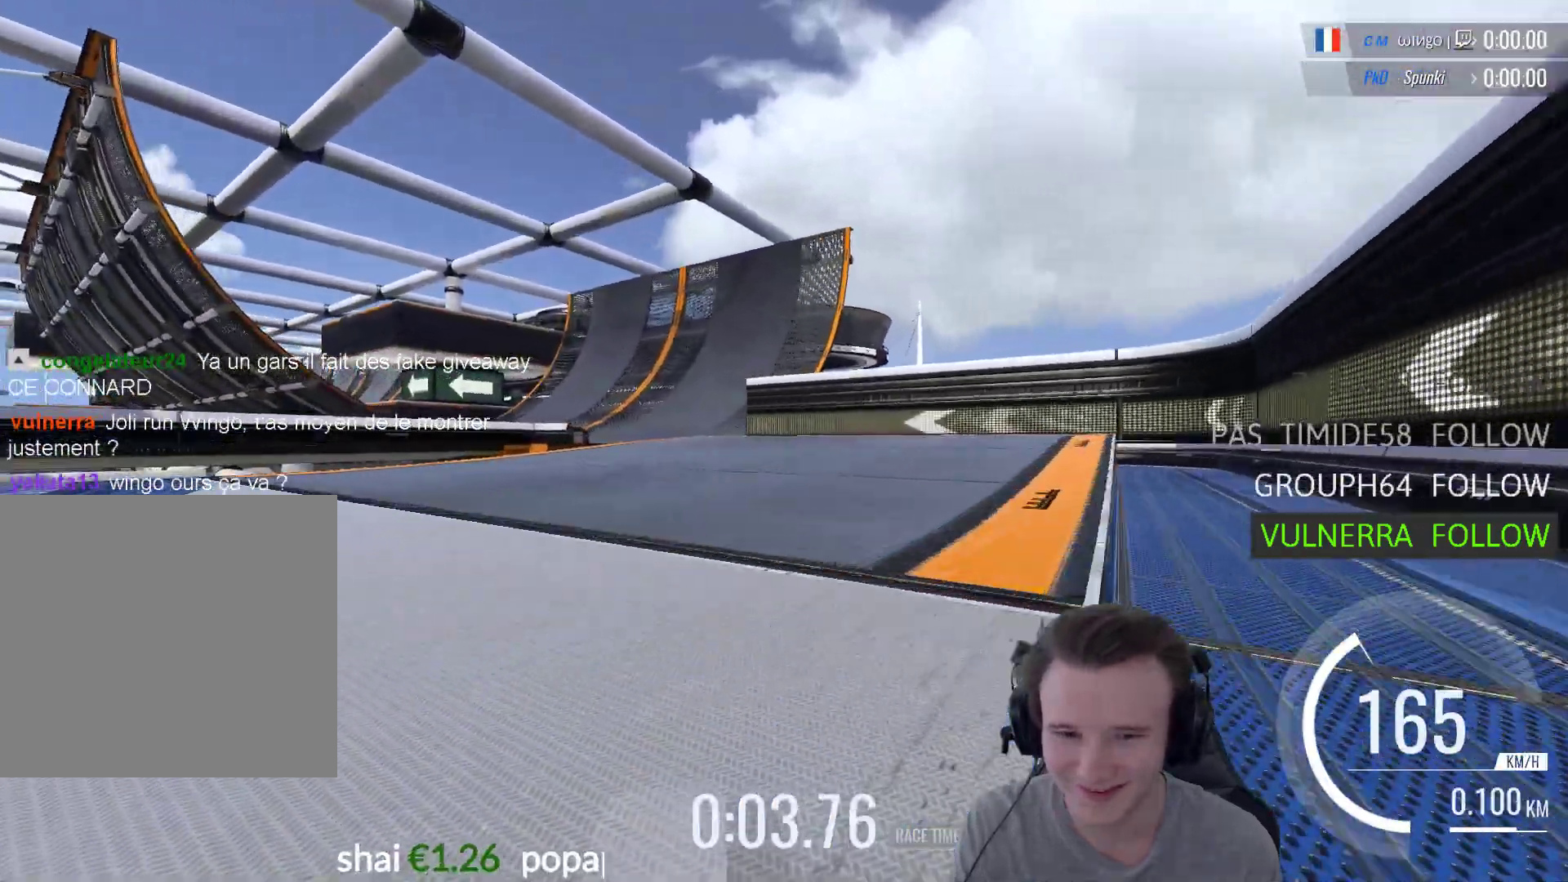
{"buttons": ["A"], "left_stick": "left", "right_stick": "center", "events": [[150, "left_stick", "center"], [383, "left_stick", "left"]]}
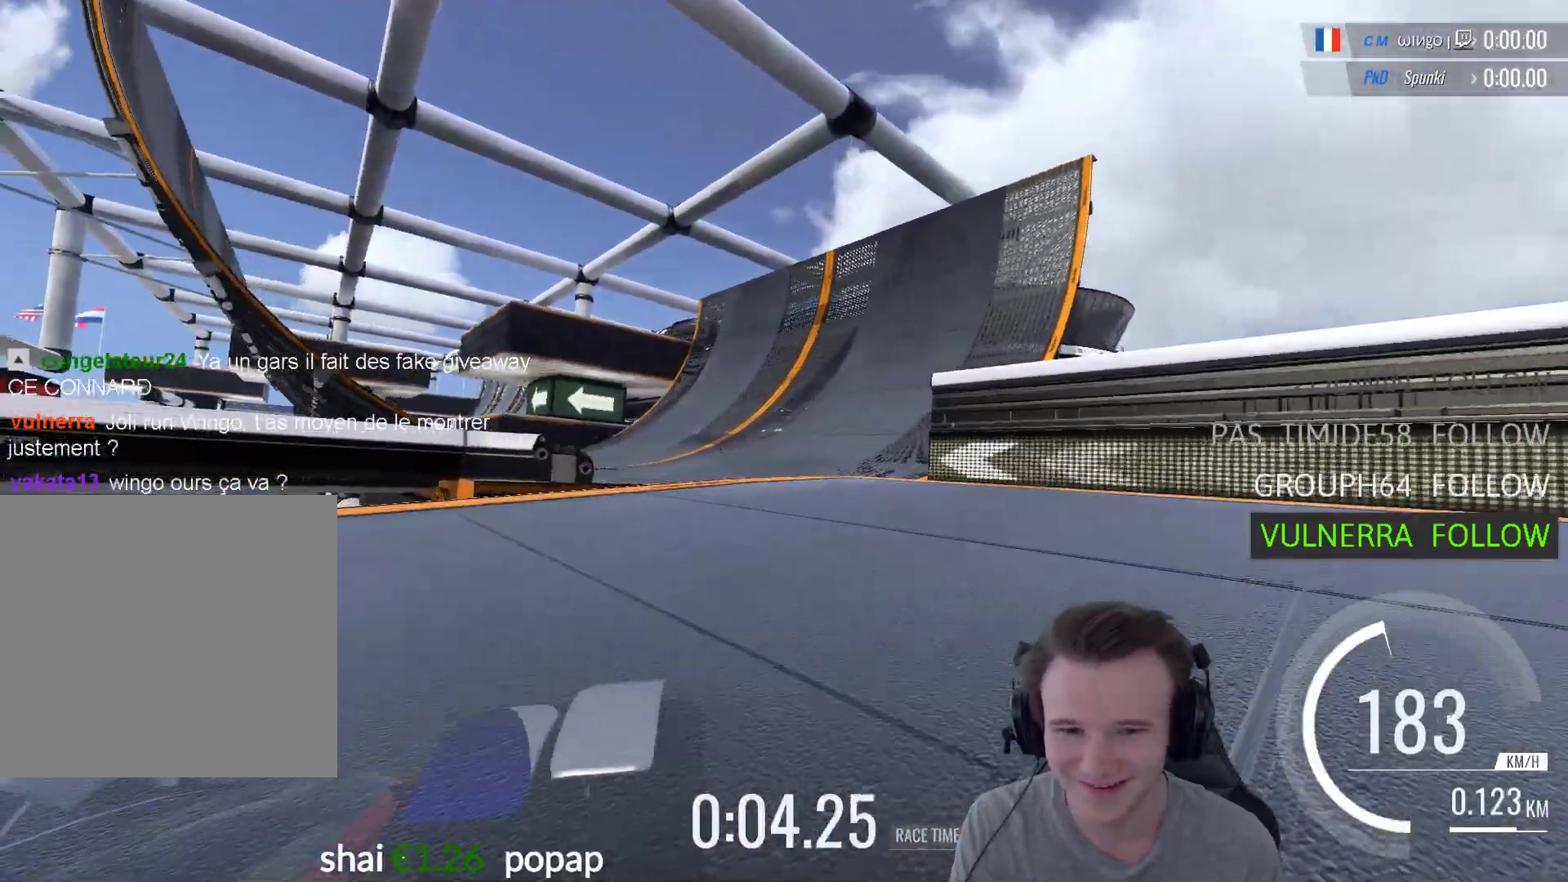
{"buttons": ["A"], "left_stick": "center", "right_stick": "center", "events": [[283, "left_stick", "up"], [350, "left_stick", "right"], [417, "left_stick", "center"]]}
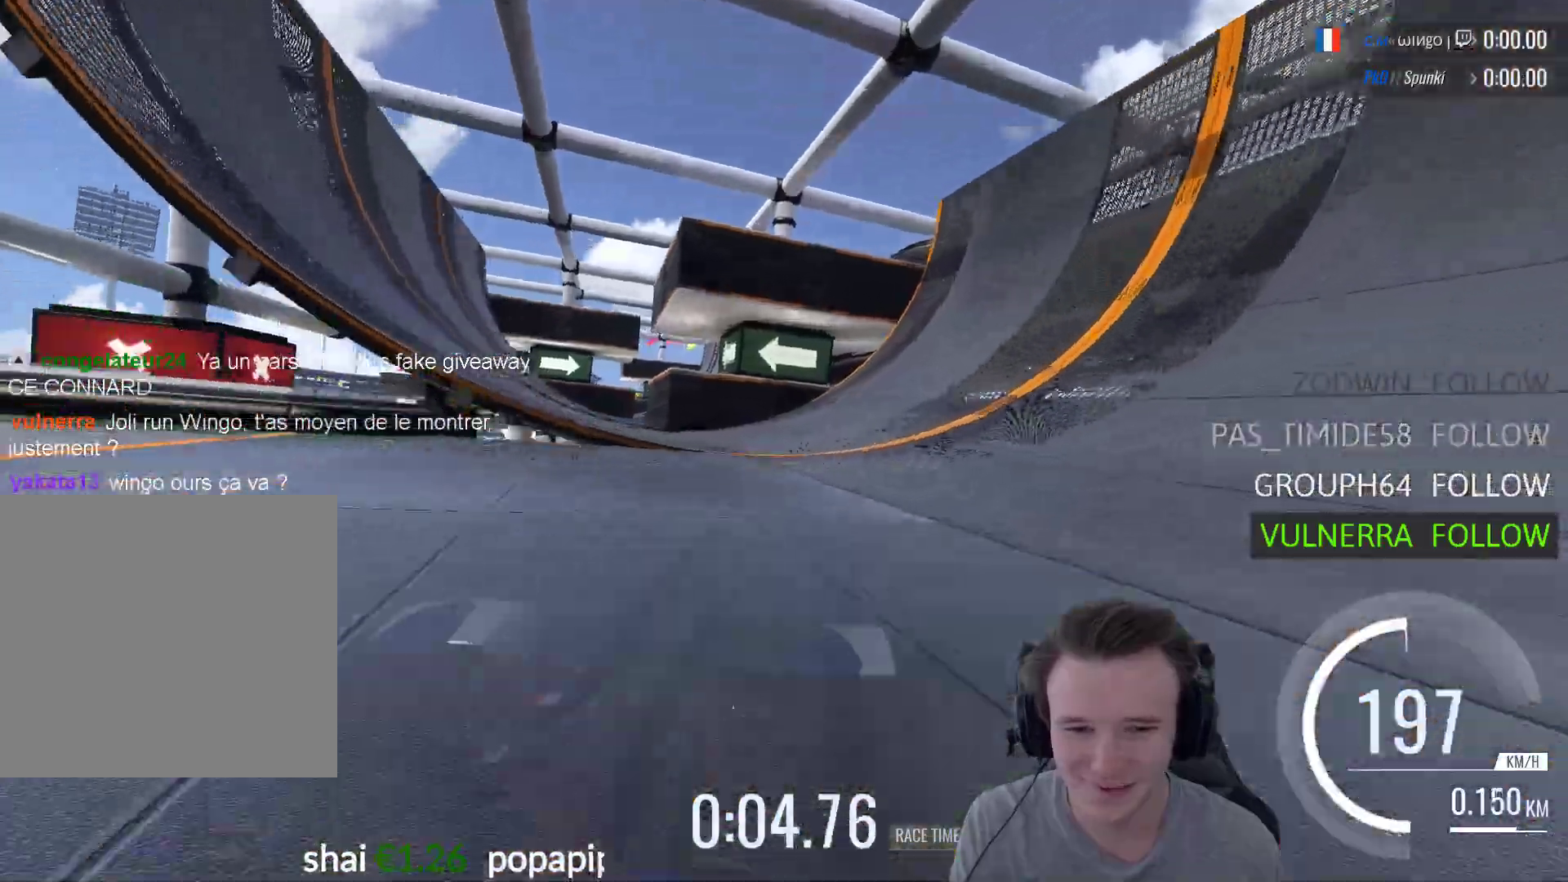
{"buttons": ["A"], "left_stick": "left", "right_stick": "center", "events": [[150, "left_stick", "left"]]}
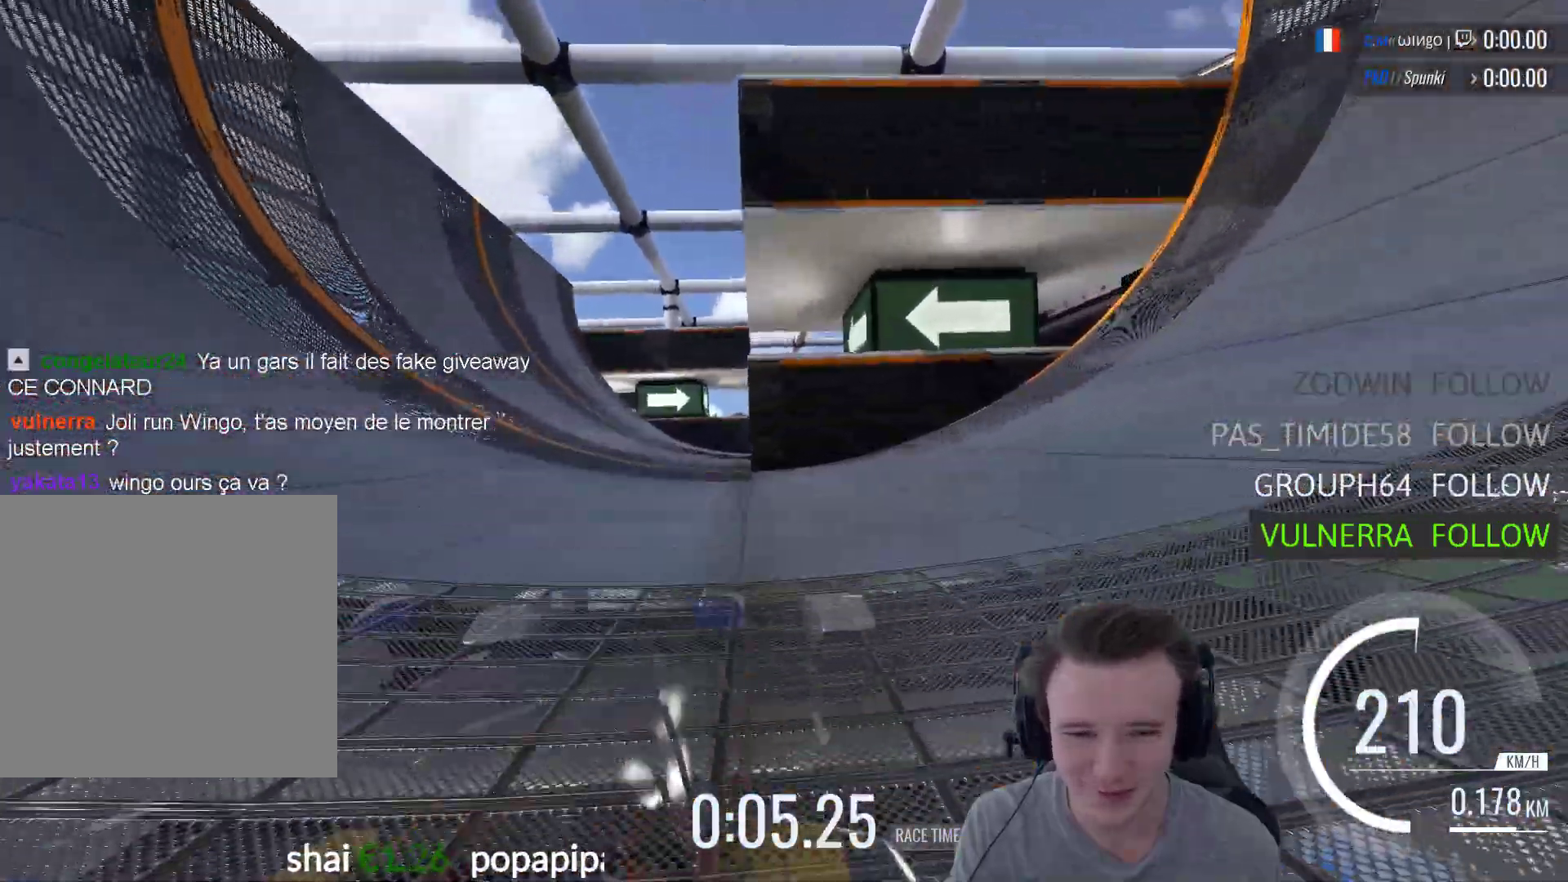
{"buttons": ["A"], "left_stick": "right", "right_stick": "center", "events": [[17, "left_stick", "center"], [383, "left_stick", "right"]]}
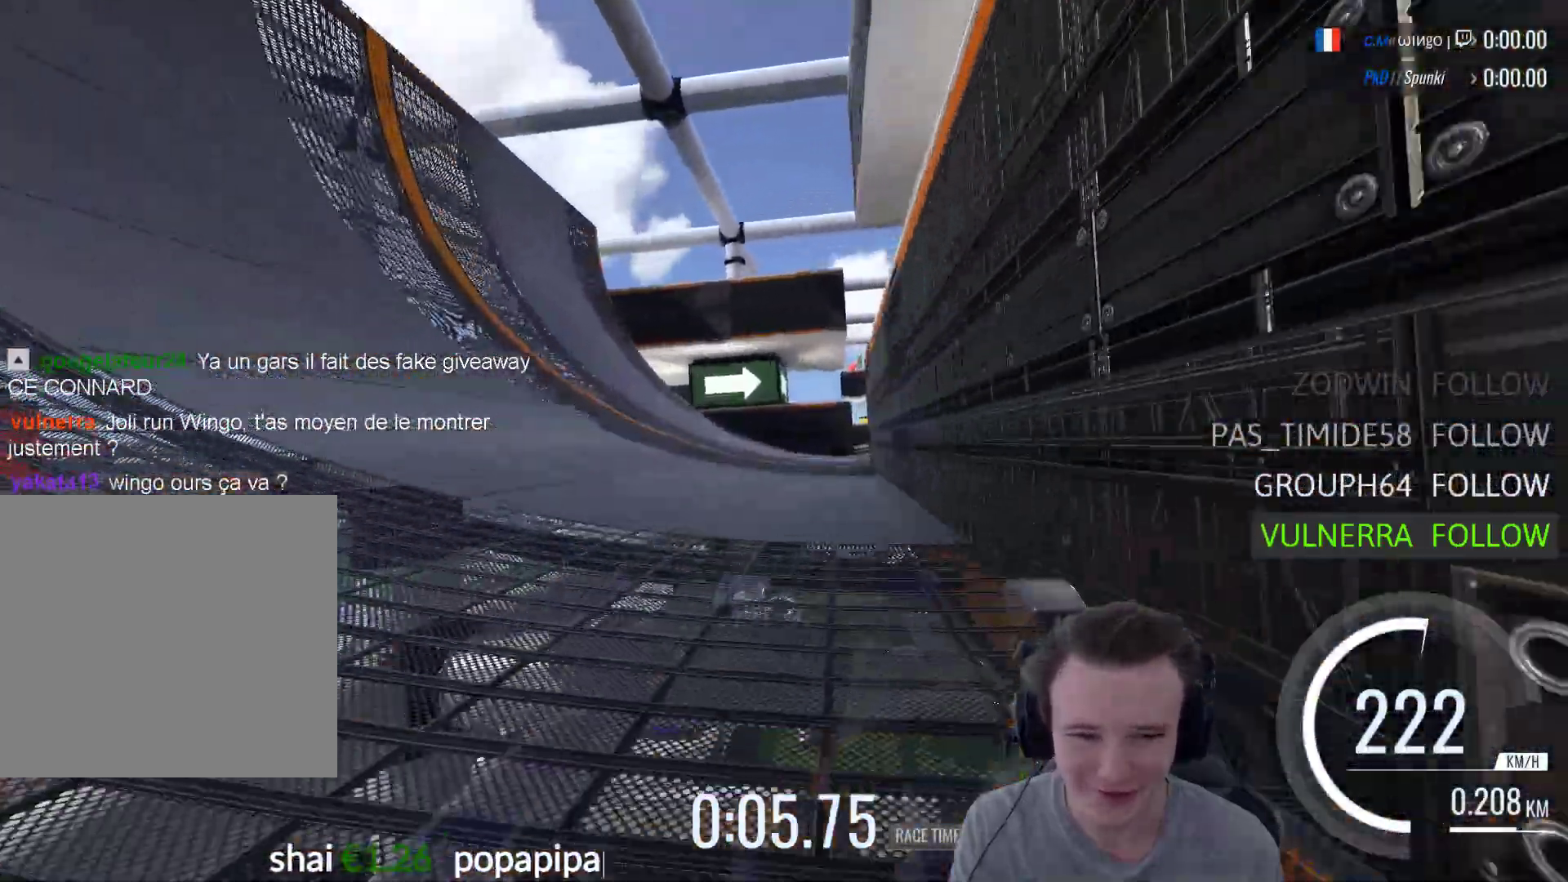
{"buttons": ["A"], "left_stick": "right", "right_stick": "center", "events": [[383, "left_stick", "center"], [450, "left_stick", "right"]]}
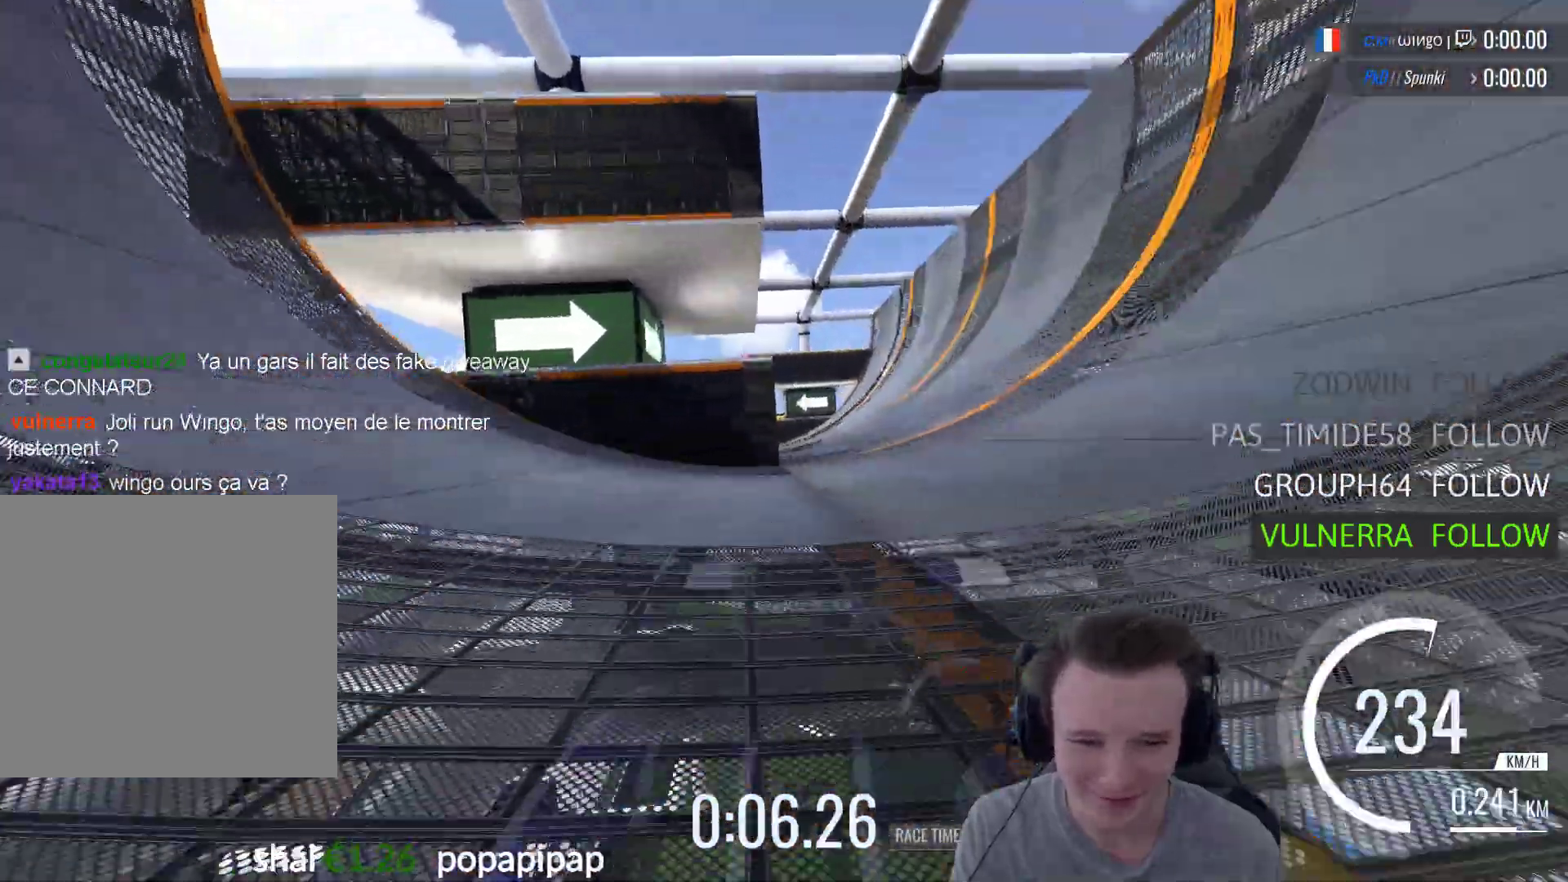
{"buttons": ["A"], "left_stick": "center", "right_stick": "center", "events": [[117, "left_stick", "center"], [250, "left_stick", "left"], [417, "left_stick", "center"]]}
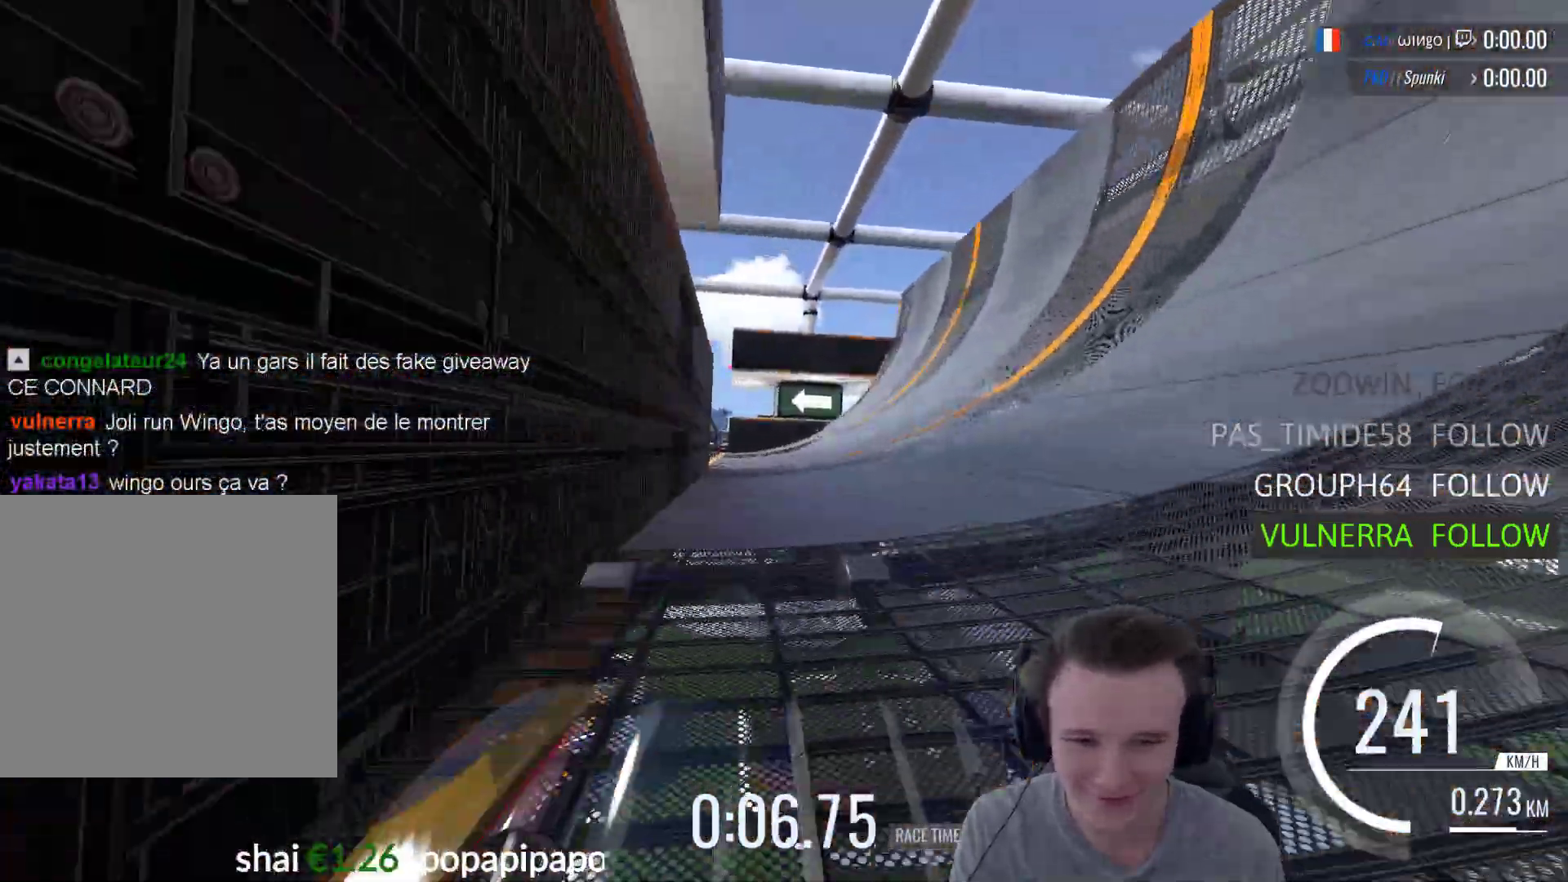
{"buttons": ["A"], "left_stick": "center", "right_stick": "center", "events": [[50, "left_stick", "left"], [150, "X", "down"], [283, "X", "up"], [483, "left_stick", "center"]]}
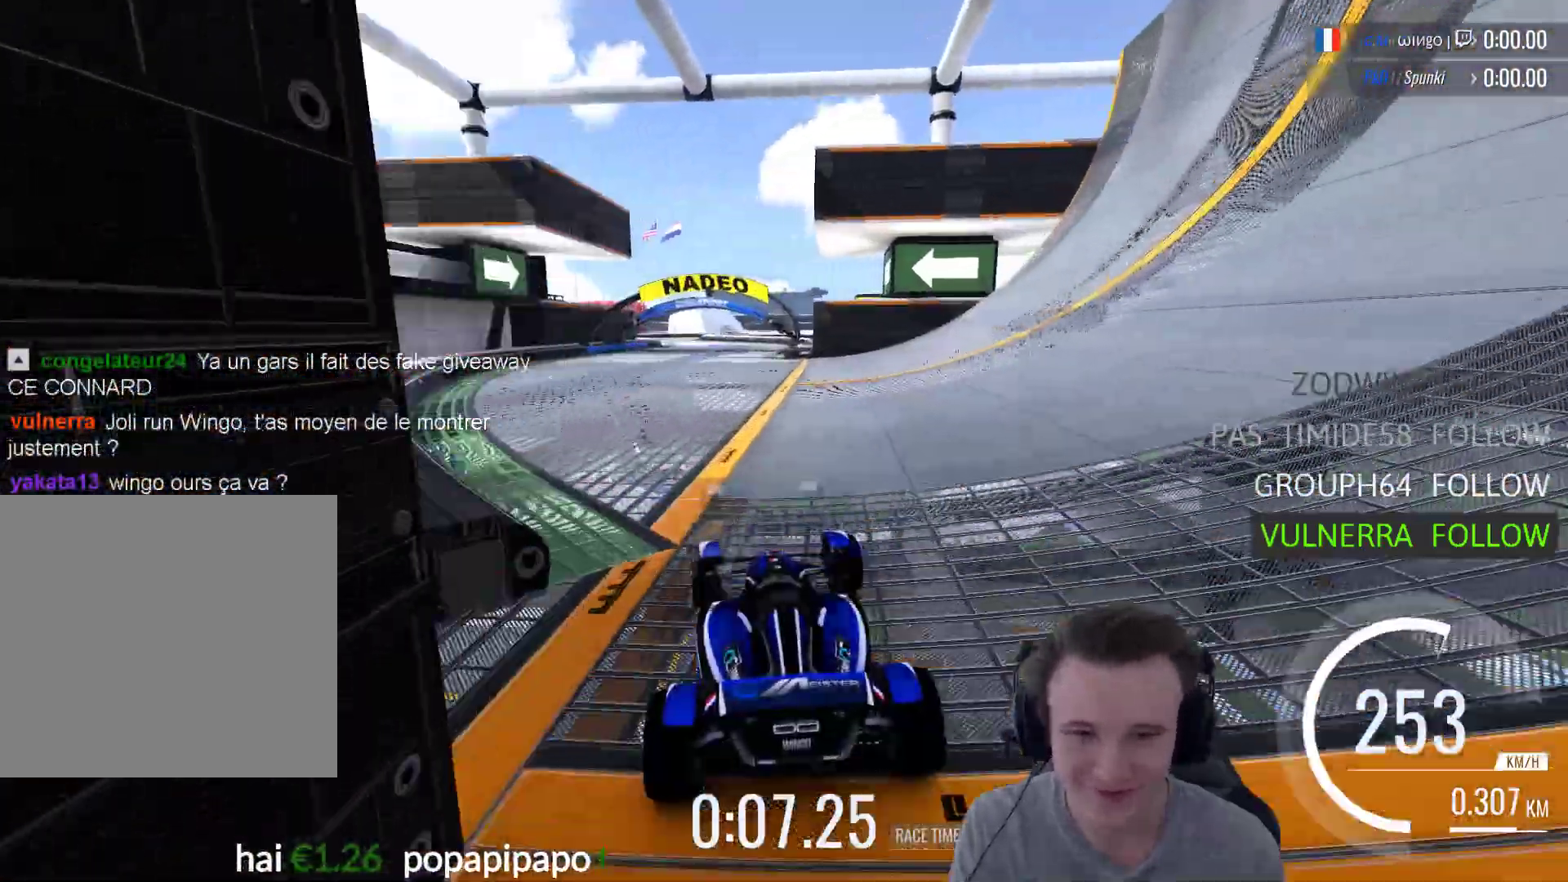
{"buttons": ["A"], "left_stick": "center", "right_stick": "center", "events": []}
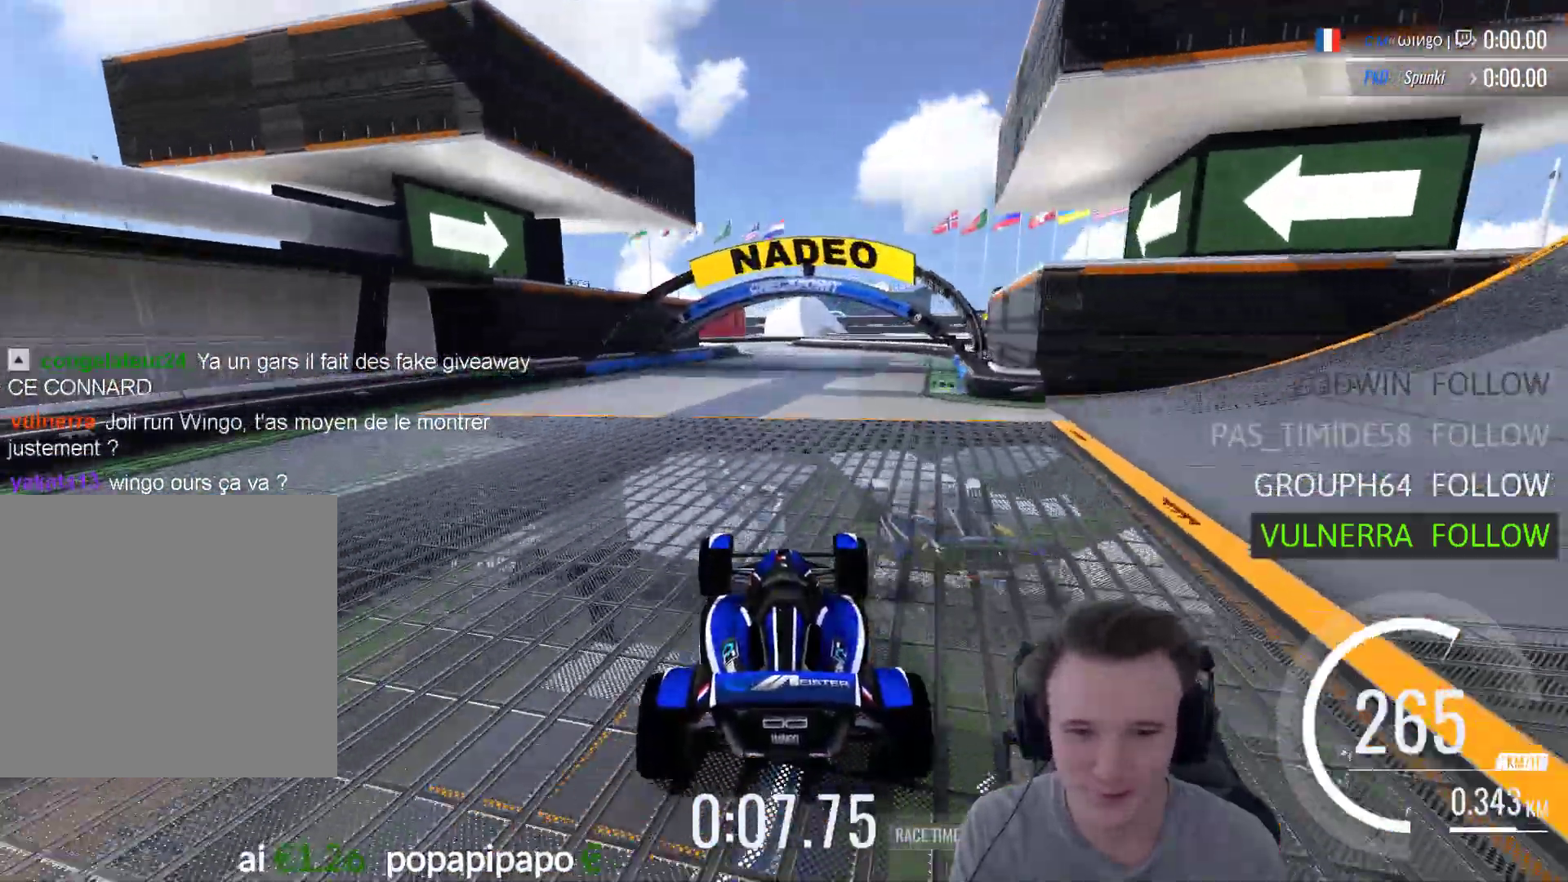
{"buttons": ["A"], "left_stick": "left", "right_stick": "center", "events": [[383, "left_stick", "left"]]}
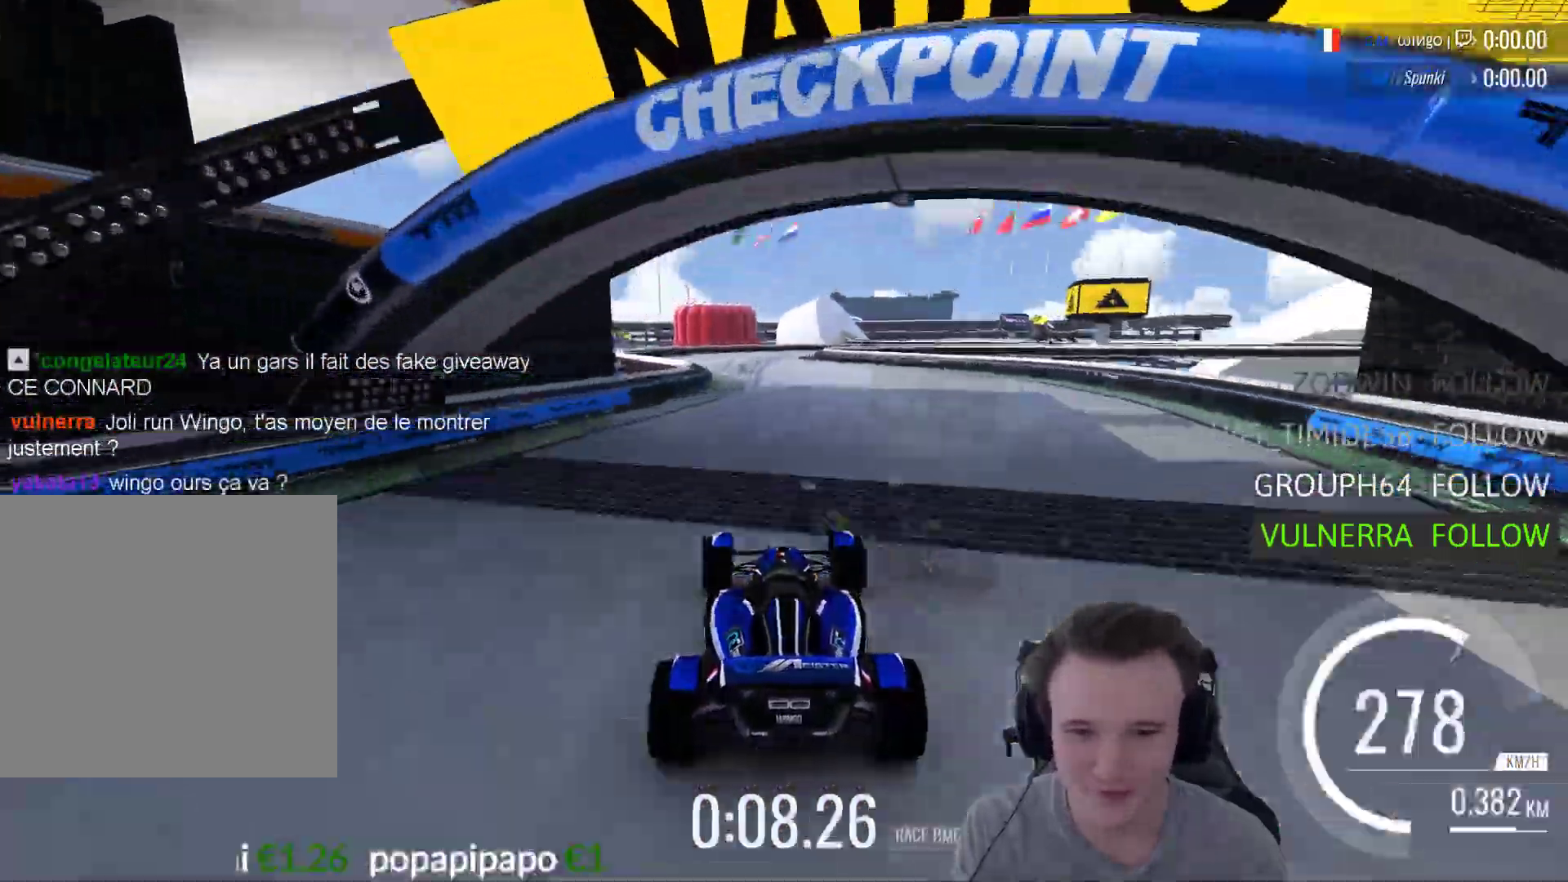
{"buttons": ["A", "R1"], "left_stick": "right", "right_stick": "center", "events": [[150, "left_stick", "right"], [483, "R1", "down"]]}
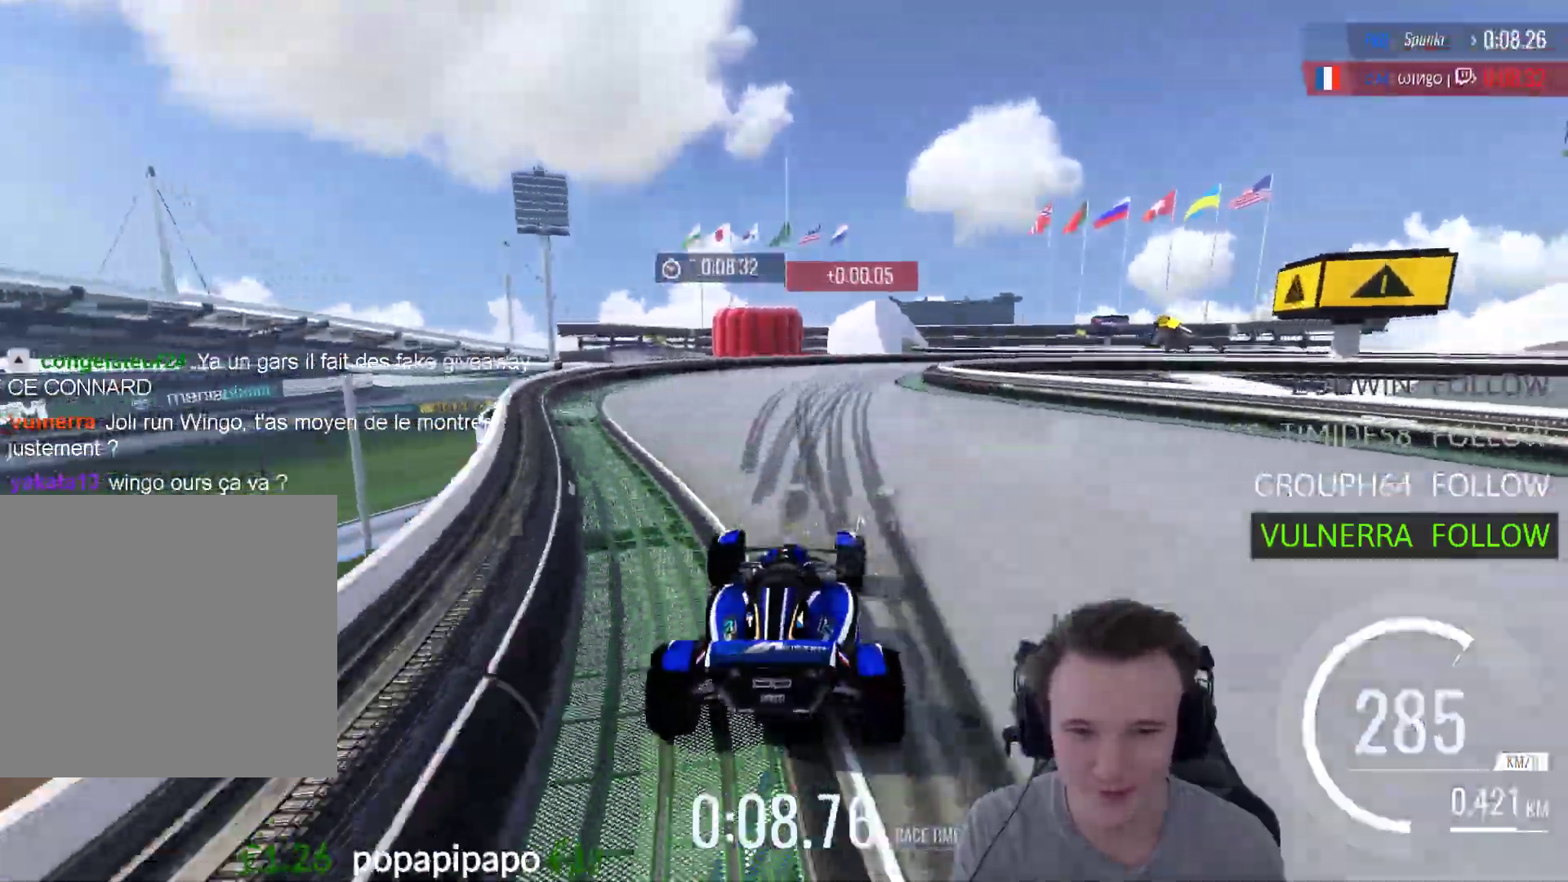
{"buttons": ["R1"], "left_stick": "right", "right_stick": "center", "events": [[317, "A", "up"]]}
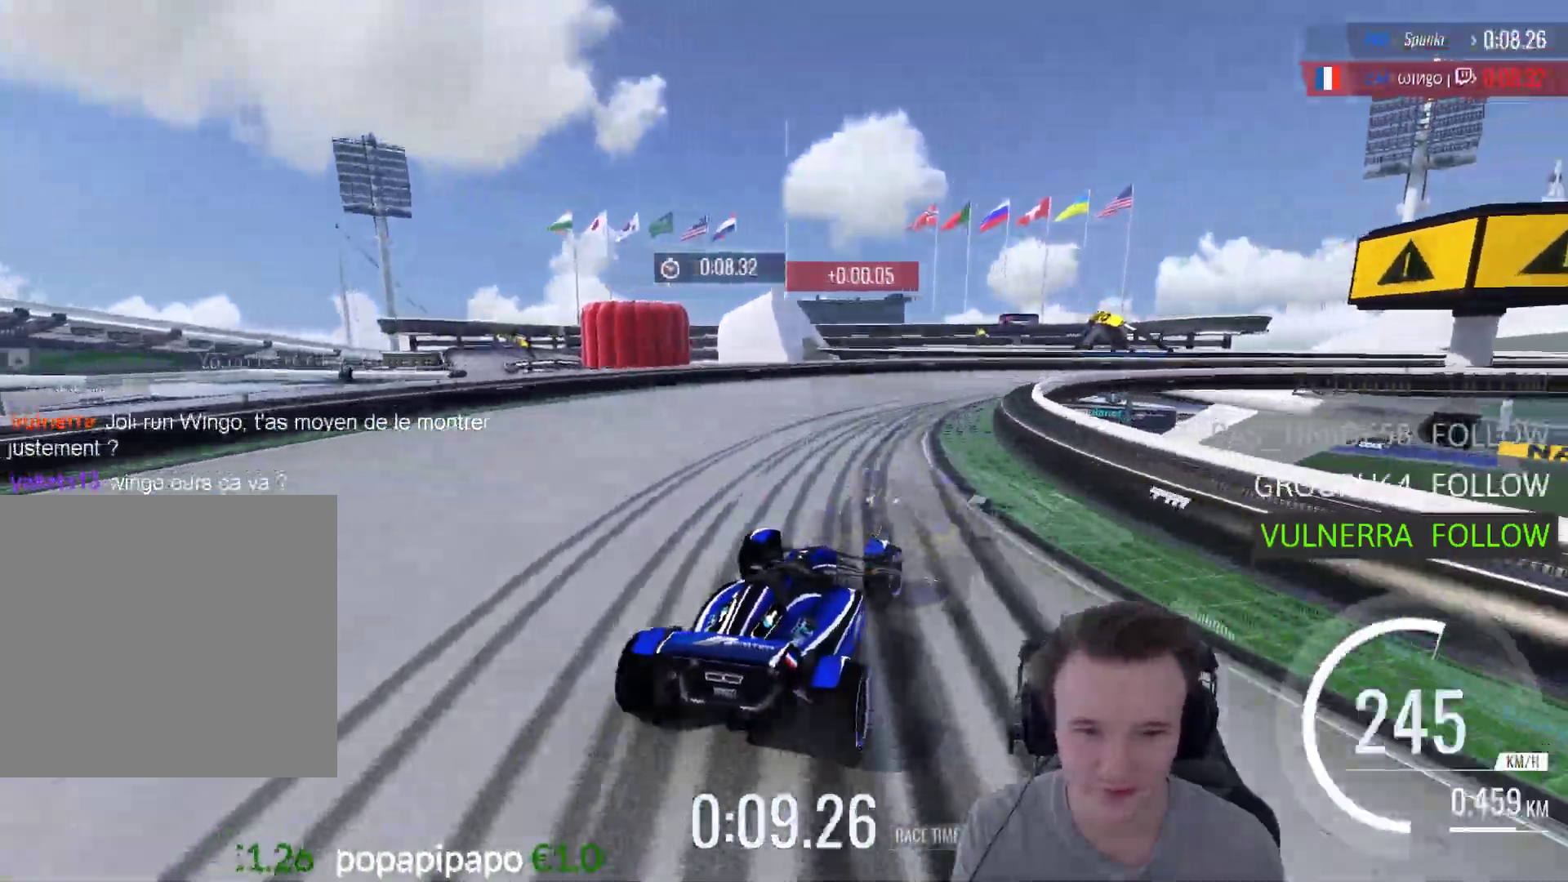
{"buttons": ["A"], "left_stick": "right", "right_stick": "center", "events": [[50, "R1", "up"], [217, "A", "down"], [417, "A", "up"], [450, "A", "down"]]}
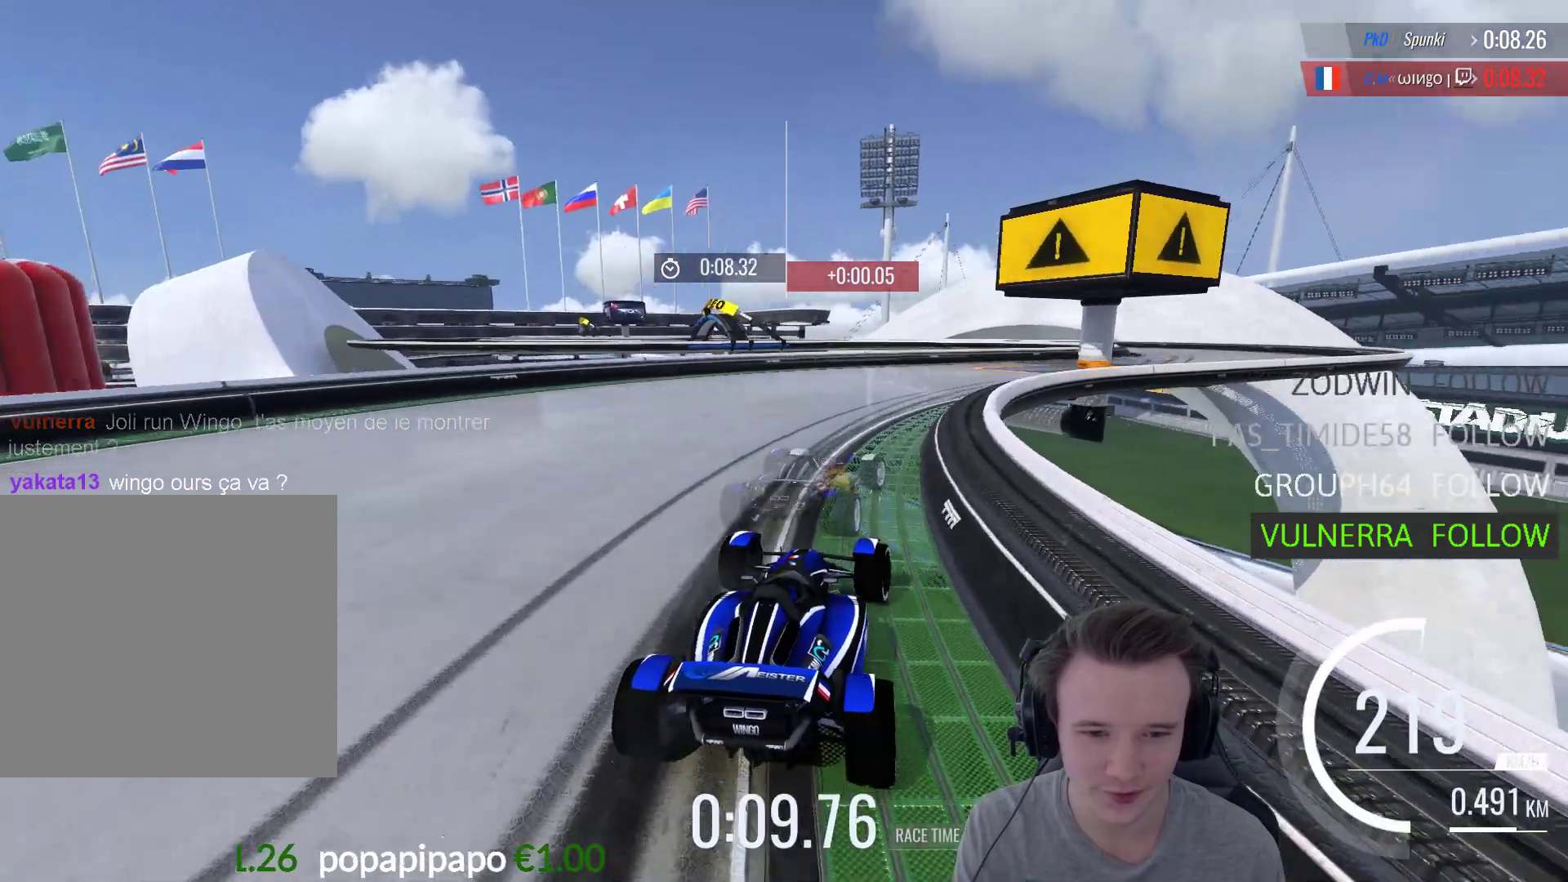
{"buttons": ["A"], "left_stick": "right", "right_stick": "center", "events": []}
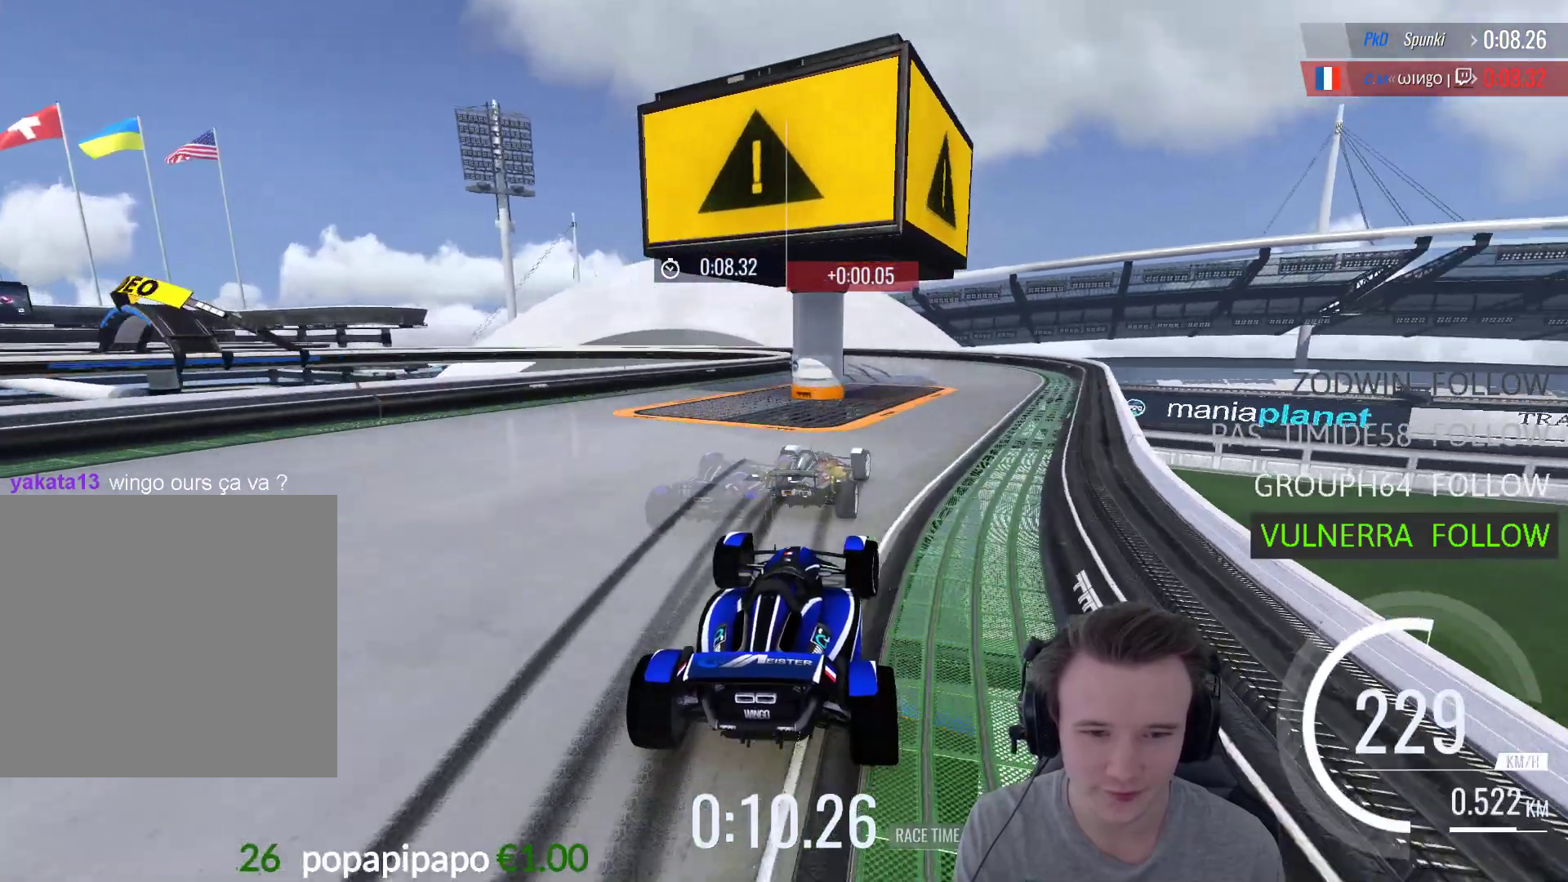
{"buttons": ["A"], "left_stick": "up-left", "right_stick": "center", "events": [[117, "left_stick", "up-left"]]}
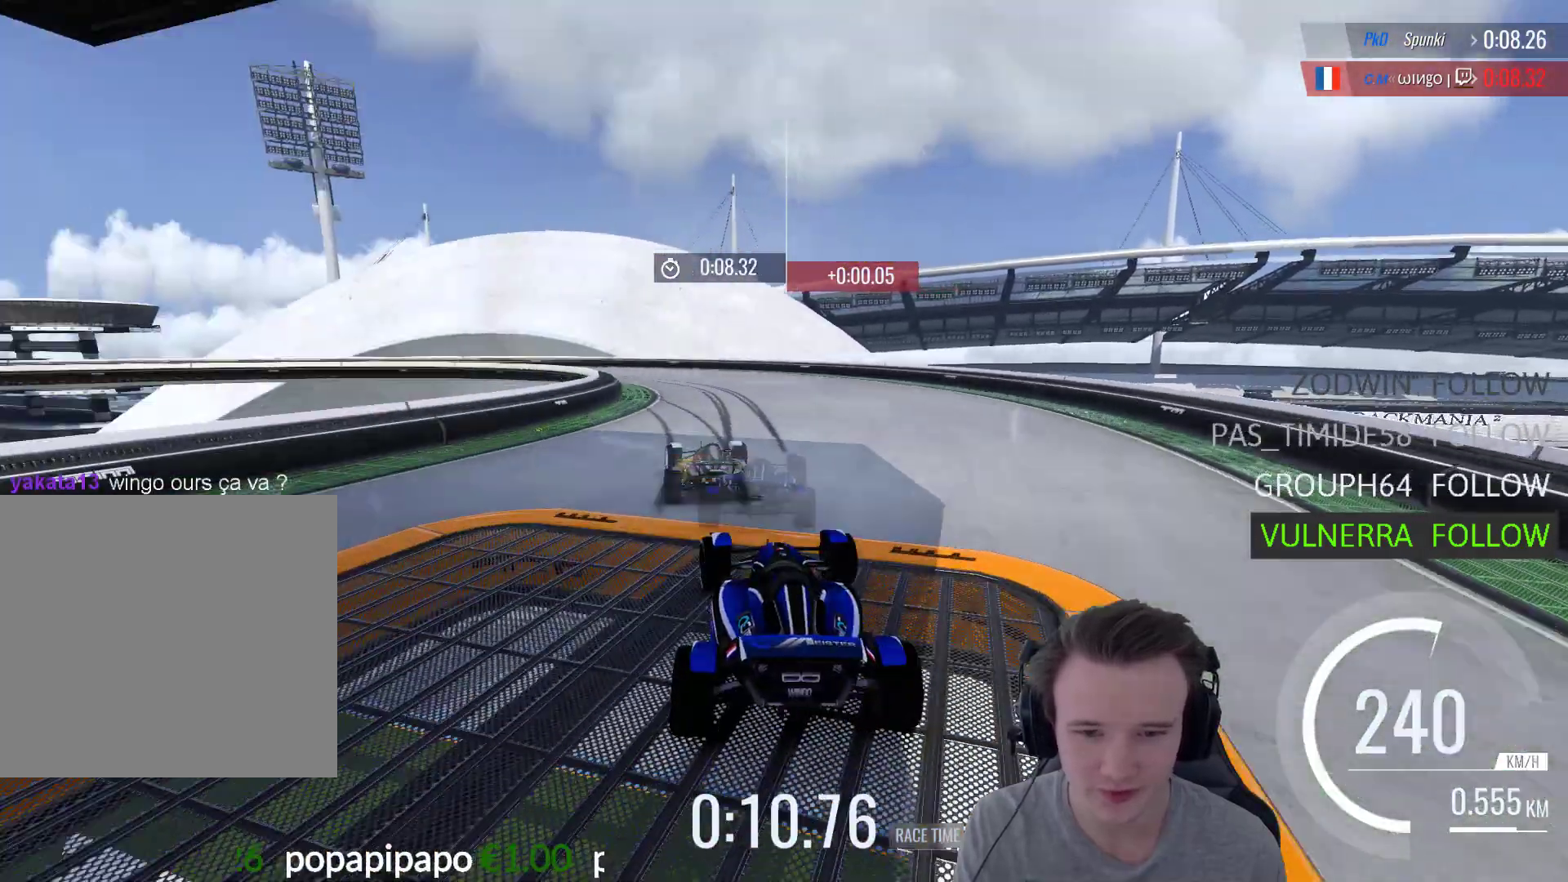
{"buttons": ["A", "R1"], "left_stick": "left", "right_stick": "center", "events": [[17, "left_stick", "left"], [117, "R1", "down"]]}
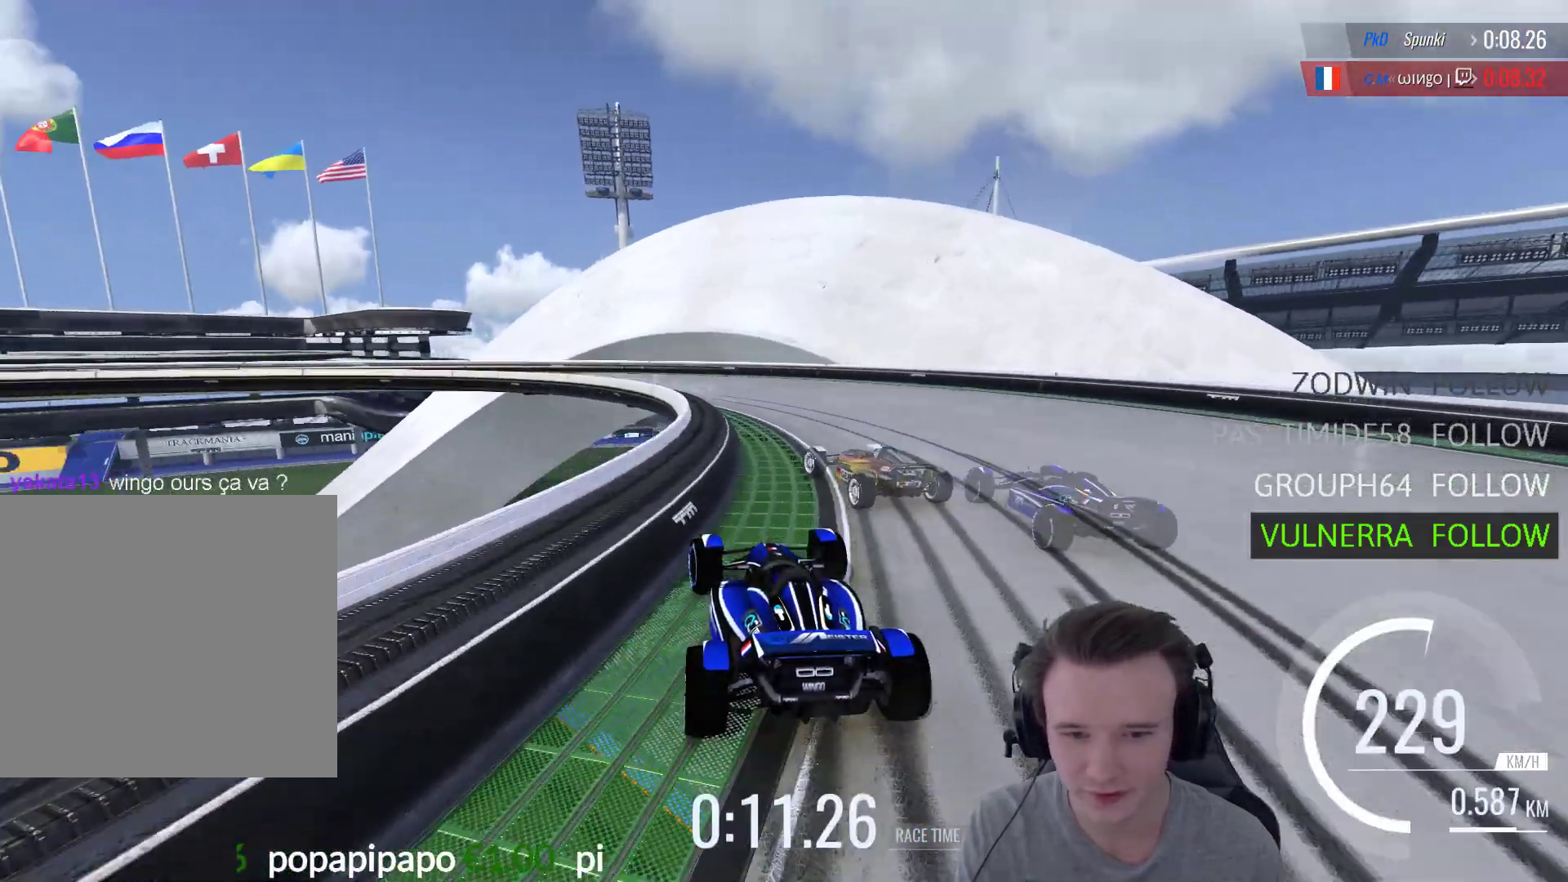
{"buttons": [], "left_stick": "center", "right_stick": "center", "events": [[17, "A", "up"], [117, "R1", "up"], [150, "START", "down"], [150, "left_stick", "center"], [317, "START", "up"]]}
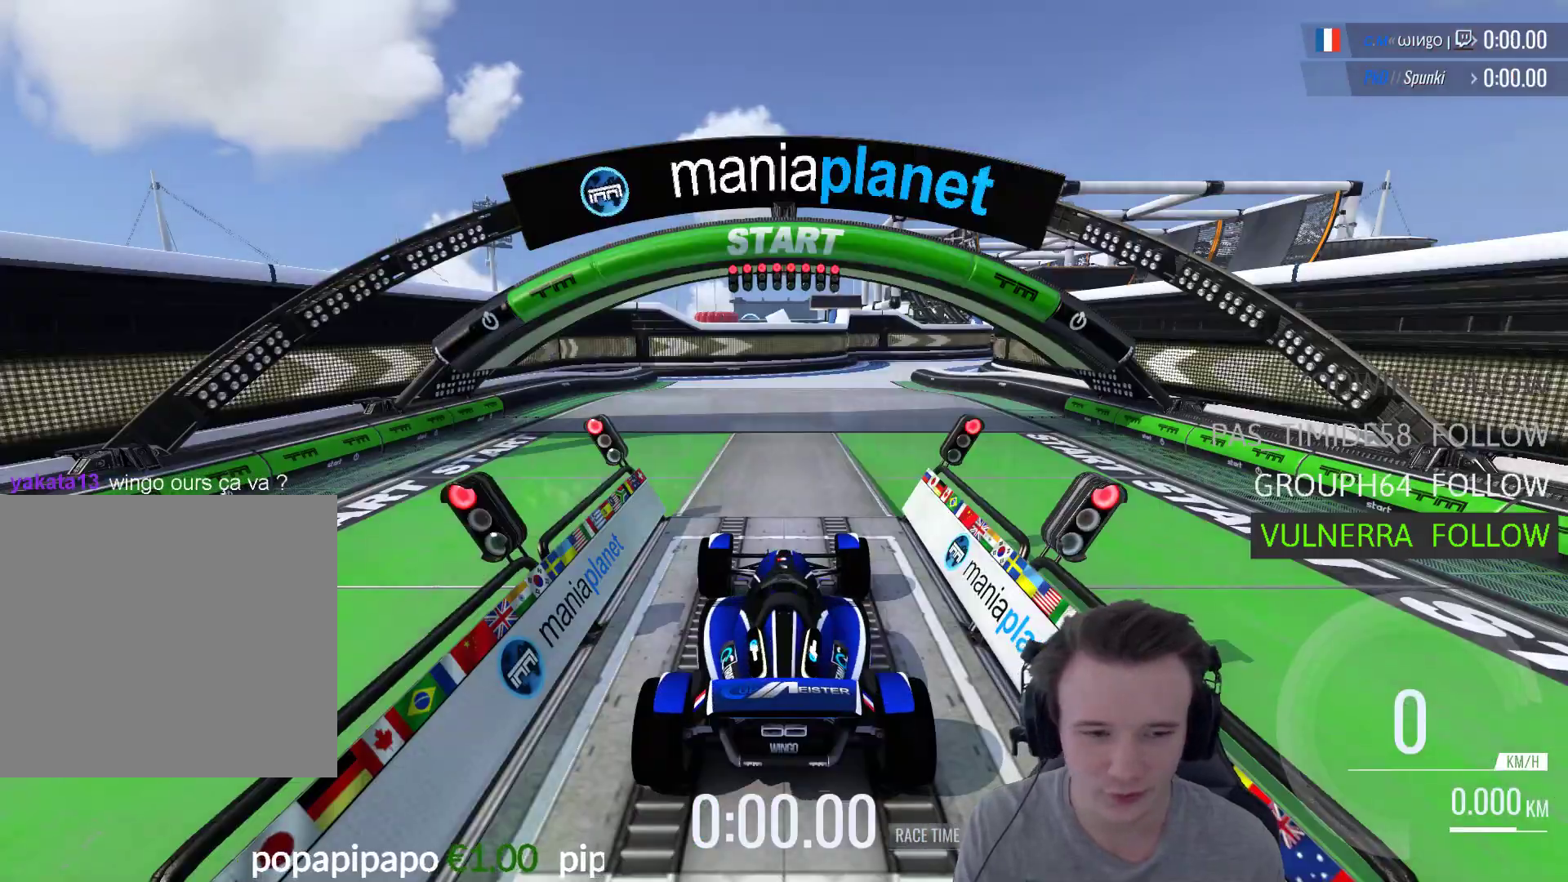
{"buttons": ["A"], "left_stick": "center", "right_stick": "center", "events": [[83, "A", "down"], [283, "A", "up"], [383, "A", "down"]]}
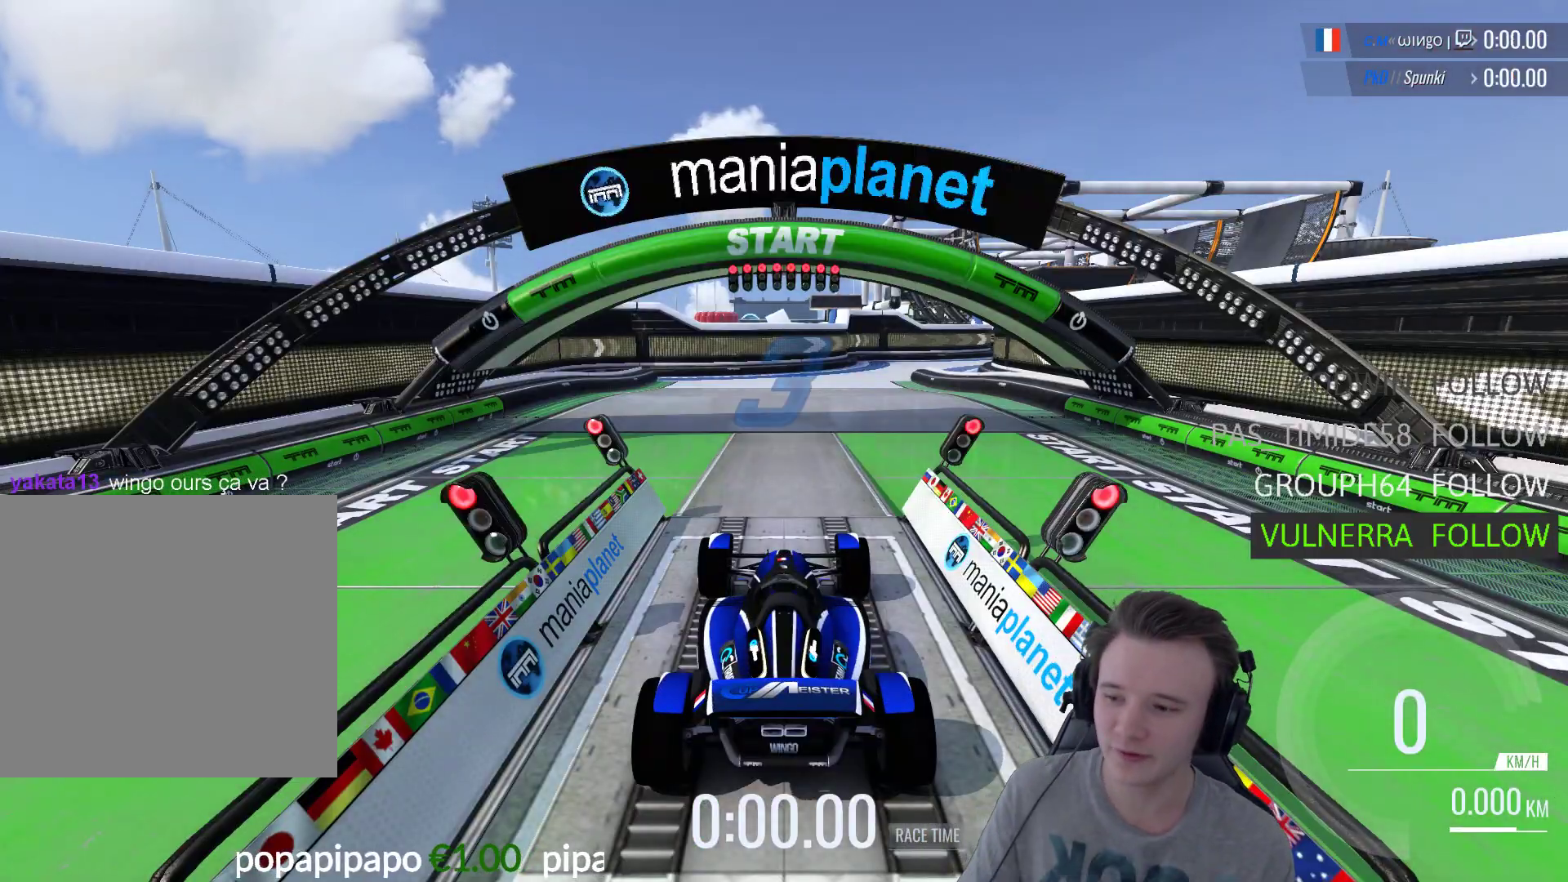
{"buttons": [], "left_stick": "center", "right_stick": "center", "events": [[50, "A", "up"], [117, "A", "down"], [250, "A", "up"], [317, "A", "down"], [450, "A", "up"]]}
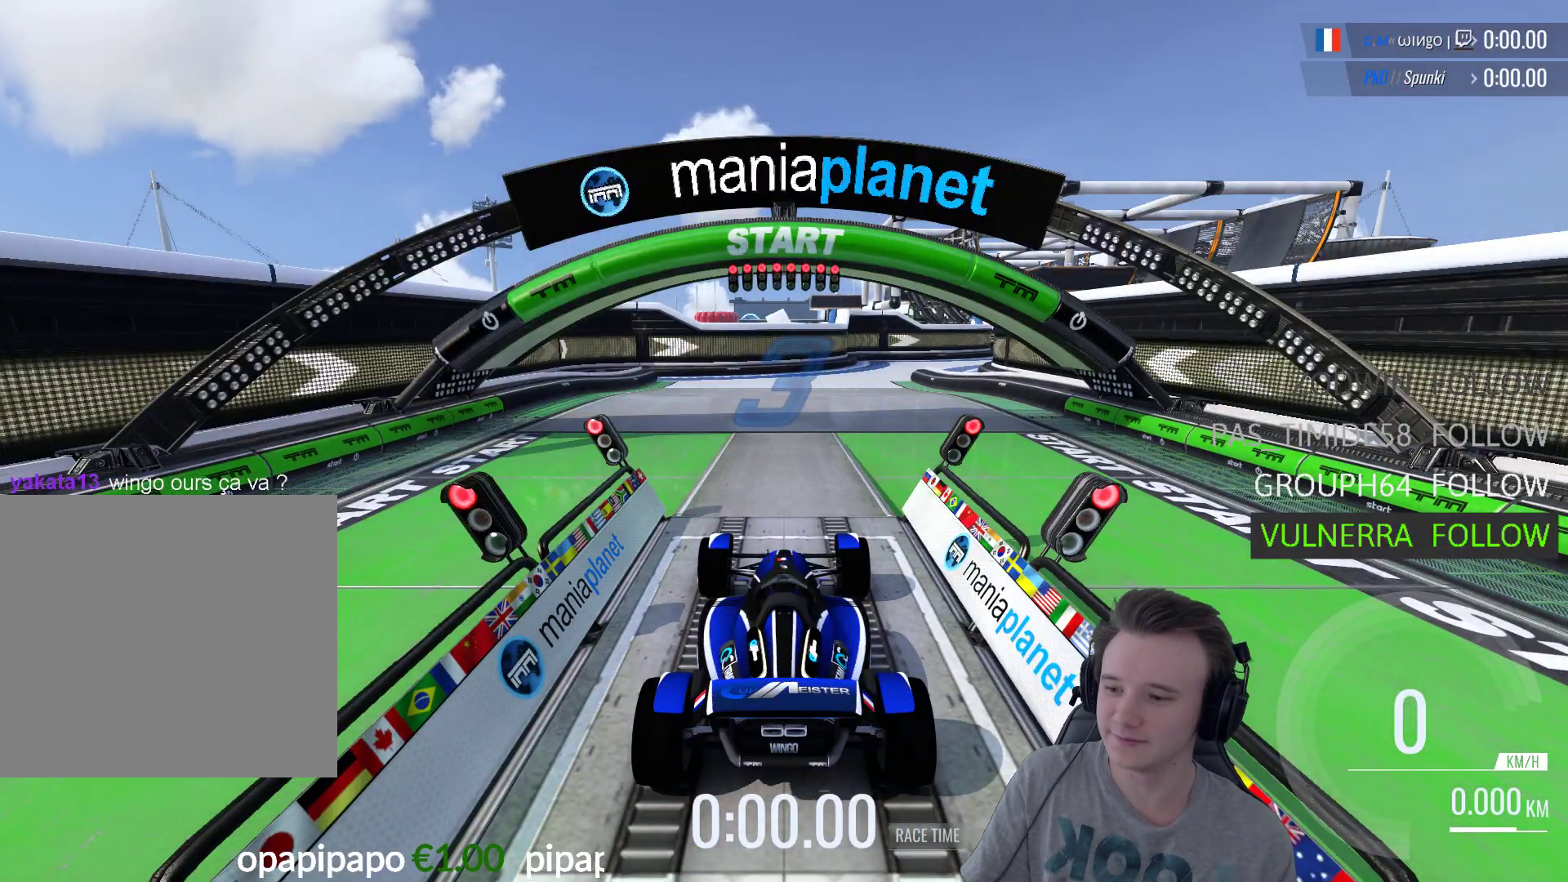
{"buttons": ["A"], "left_stick": "center", "right_stick": "center", "events": [[17, "A", "down"], [150, "A", "up"], [217, "A", "down"], [350, "A", "up"], [417, "A", "down"]]}
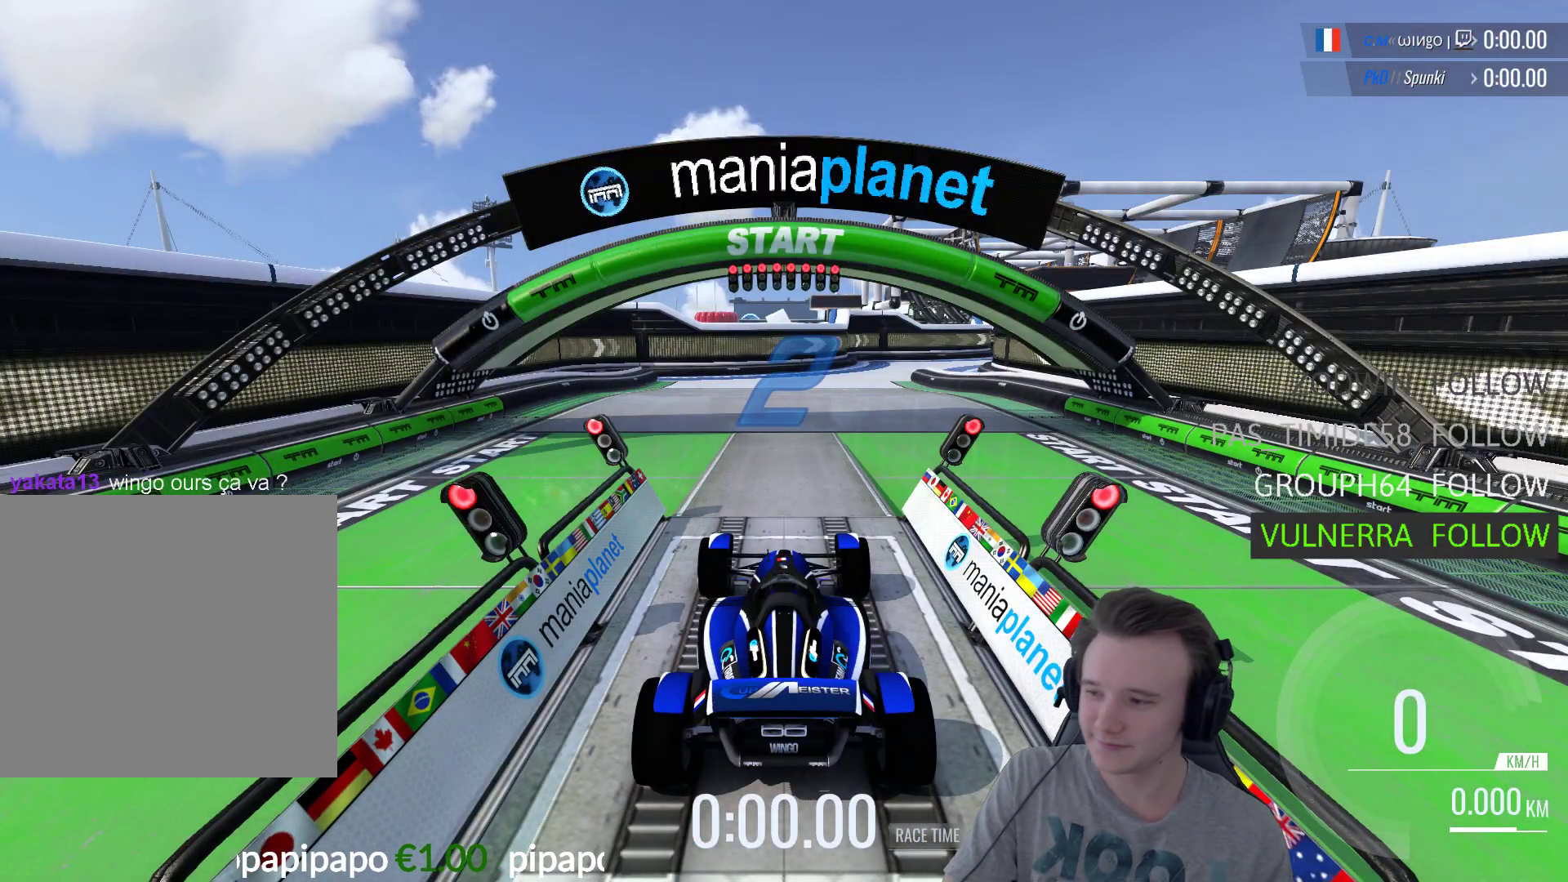
{"buttons": ["A"], "left_stick": "center", "right_stick": "center", "events": []}
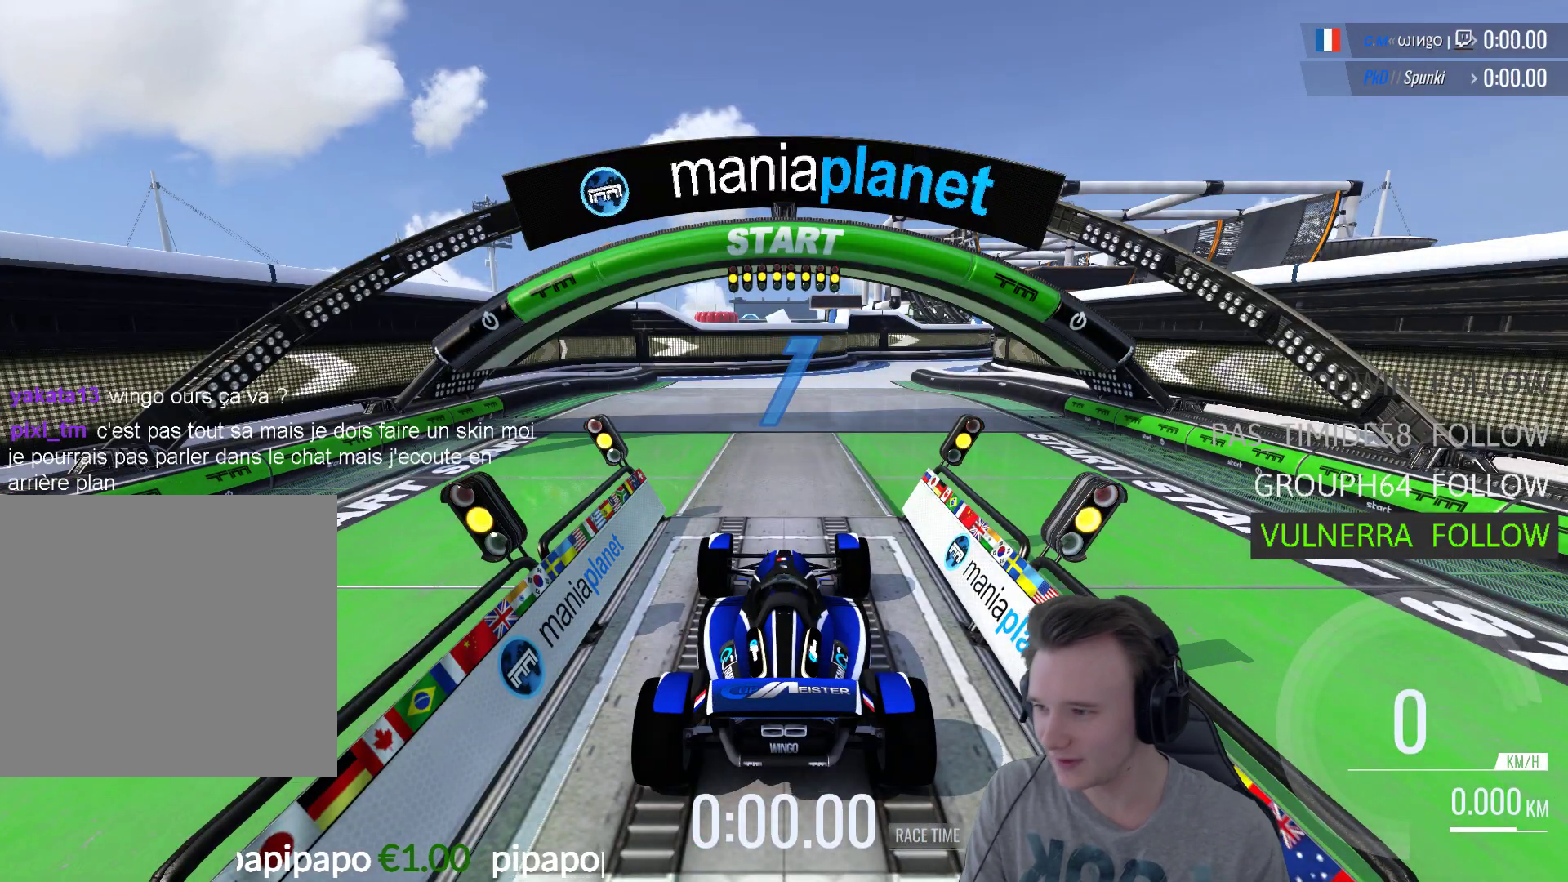
{"buttons": ["A"], "left_stick": "center", "right_stick": "center", "events": [[417, "B", "down"], [483, "B", "up"]]}
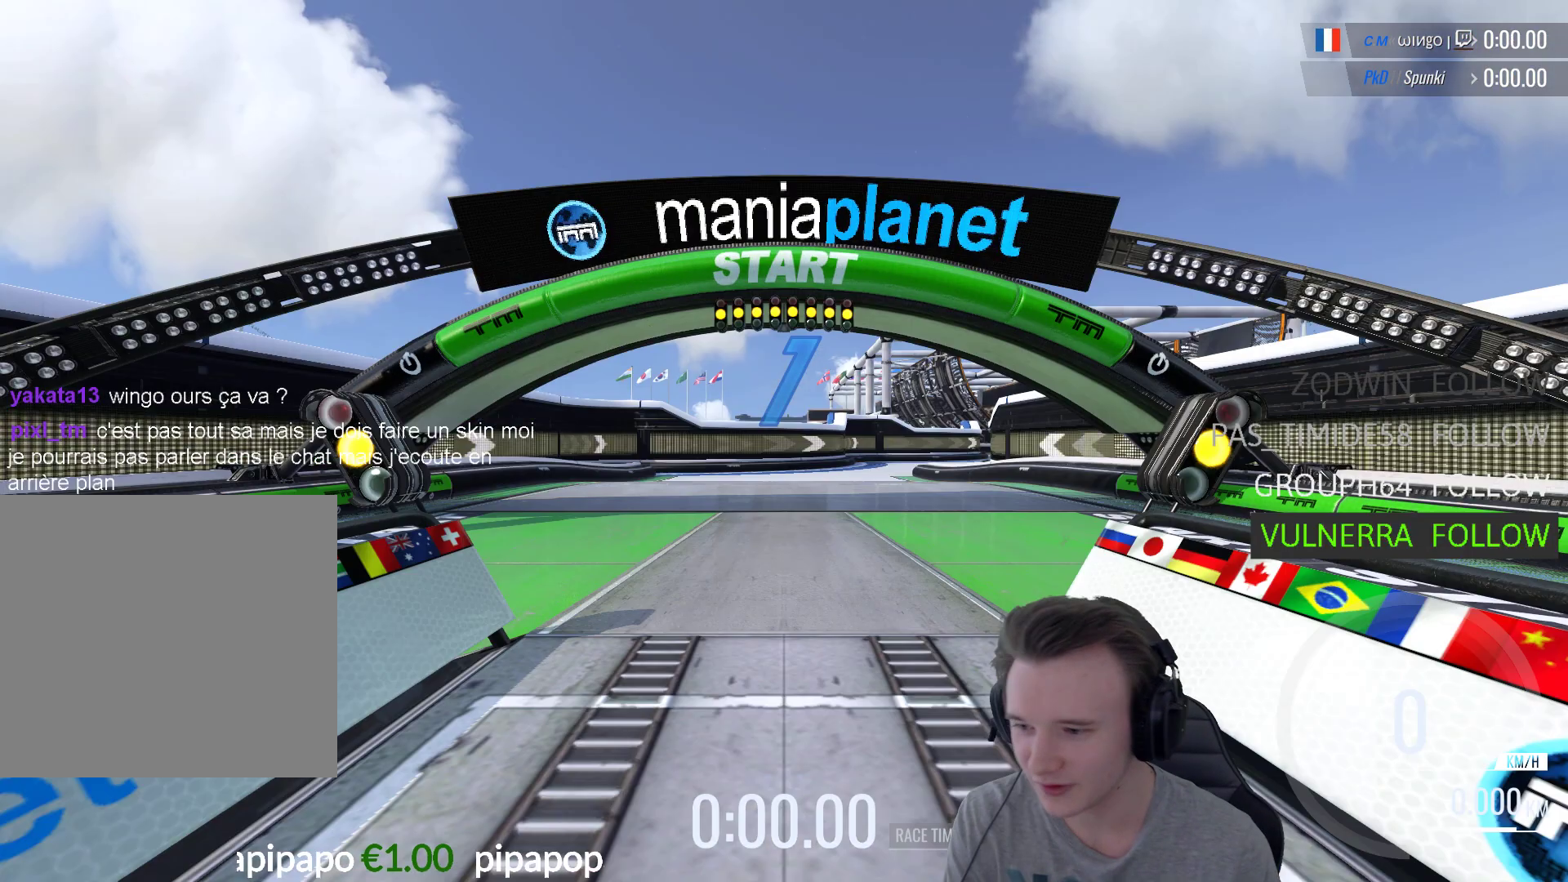
{"buttons": ["A"], "left_stick": "center", "right_stick": "center", "events": []}
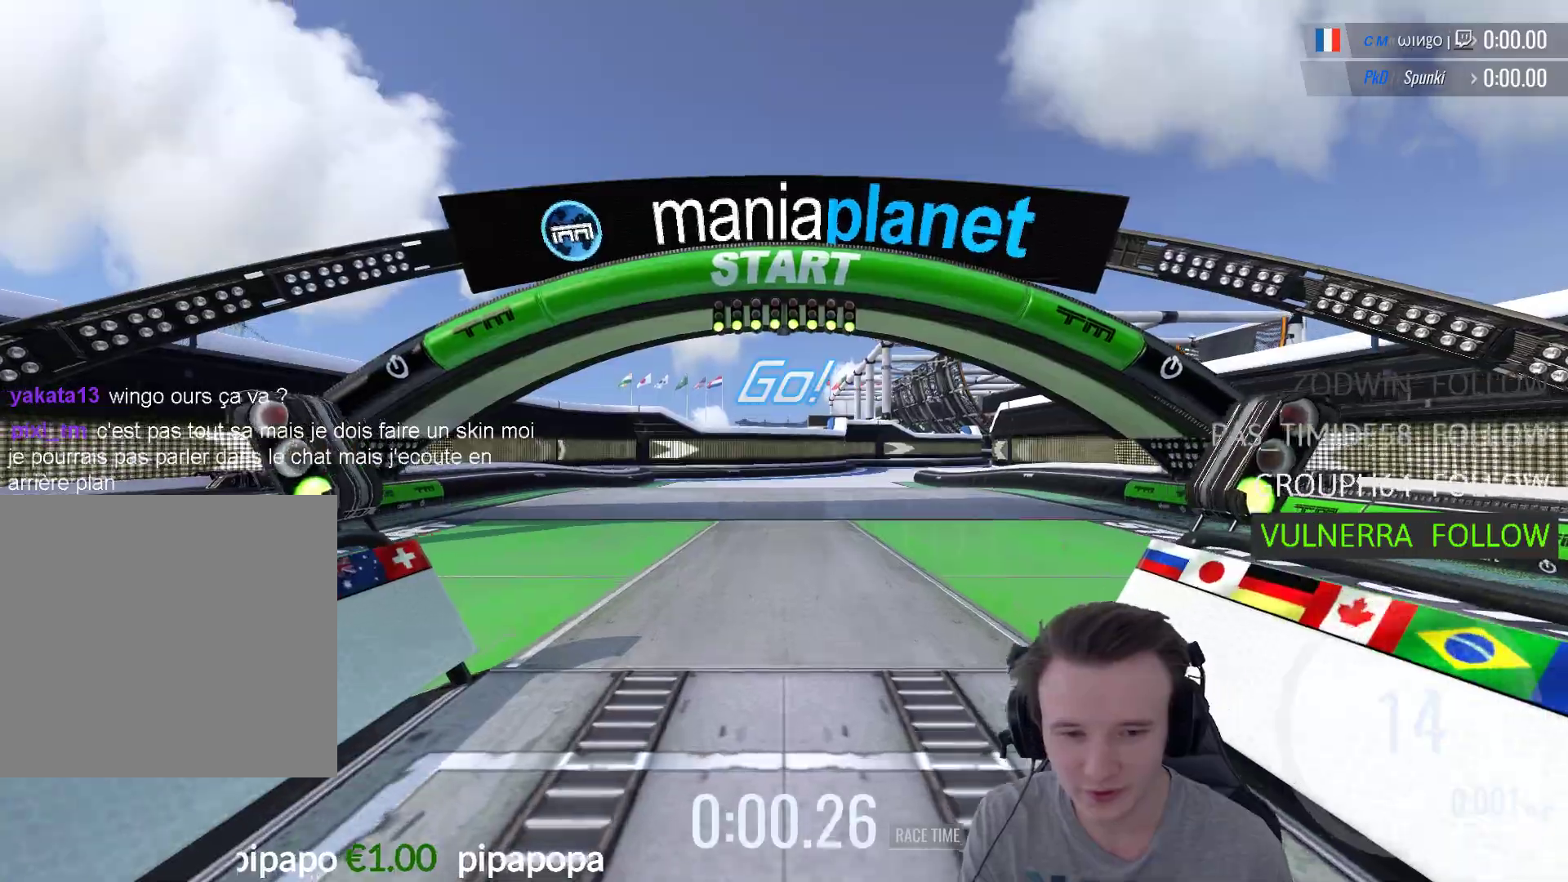
{"buttons": ["A"], "left_stick": "center", "right_stick": "center", "events": []}
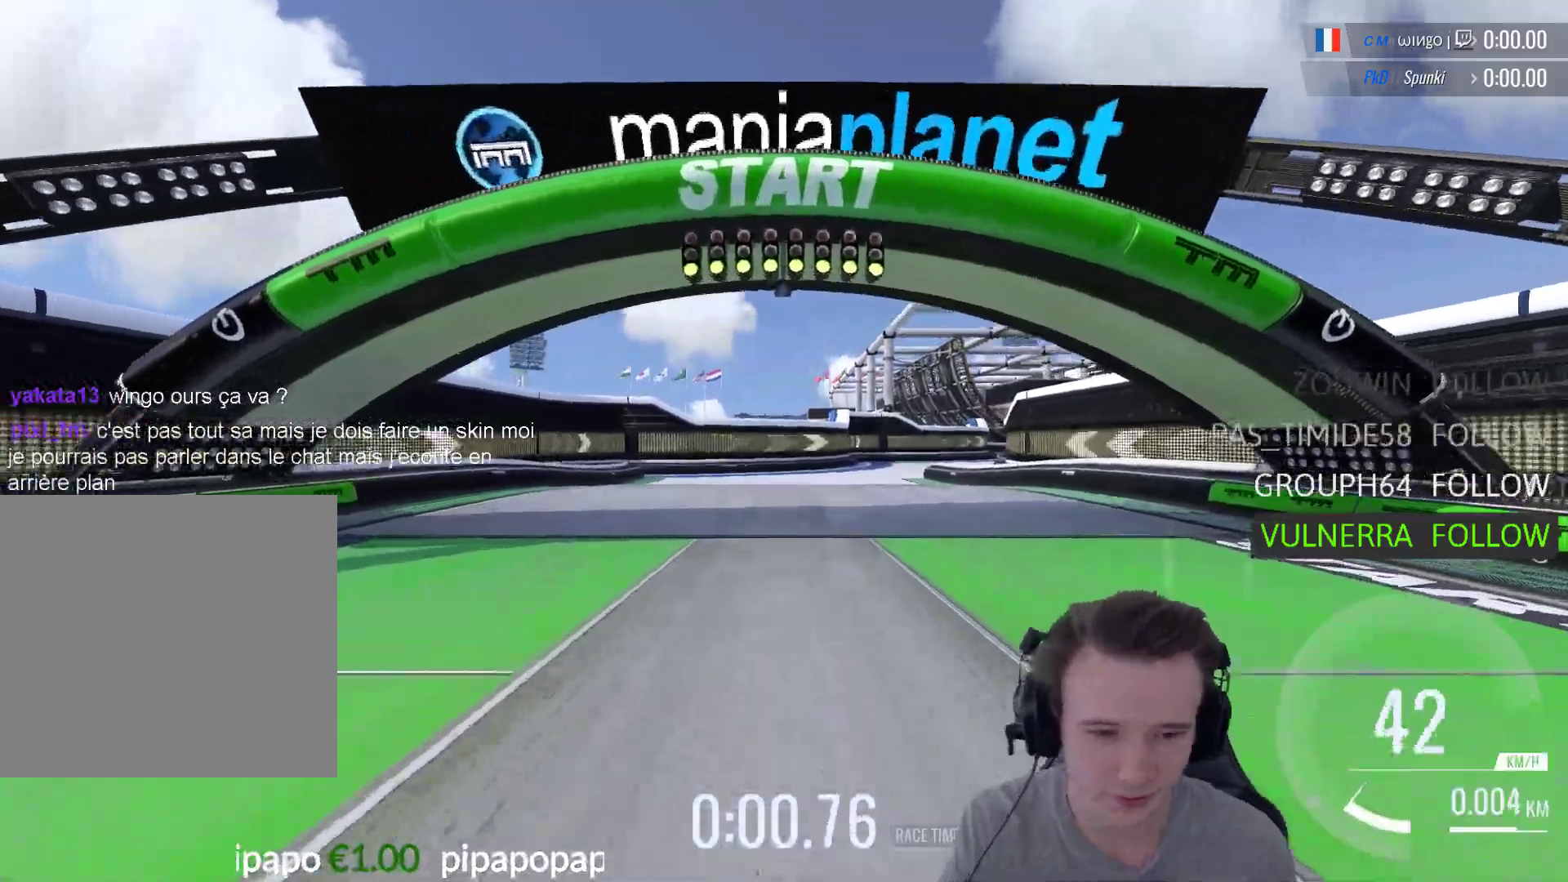
{"buttons": ["A"], "left_stick": "center", "right_stick": "center", "events": []}
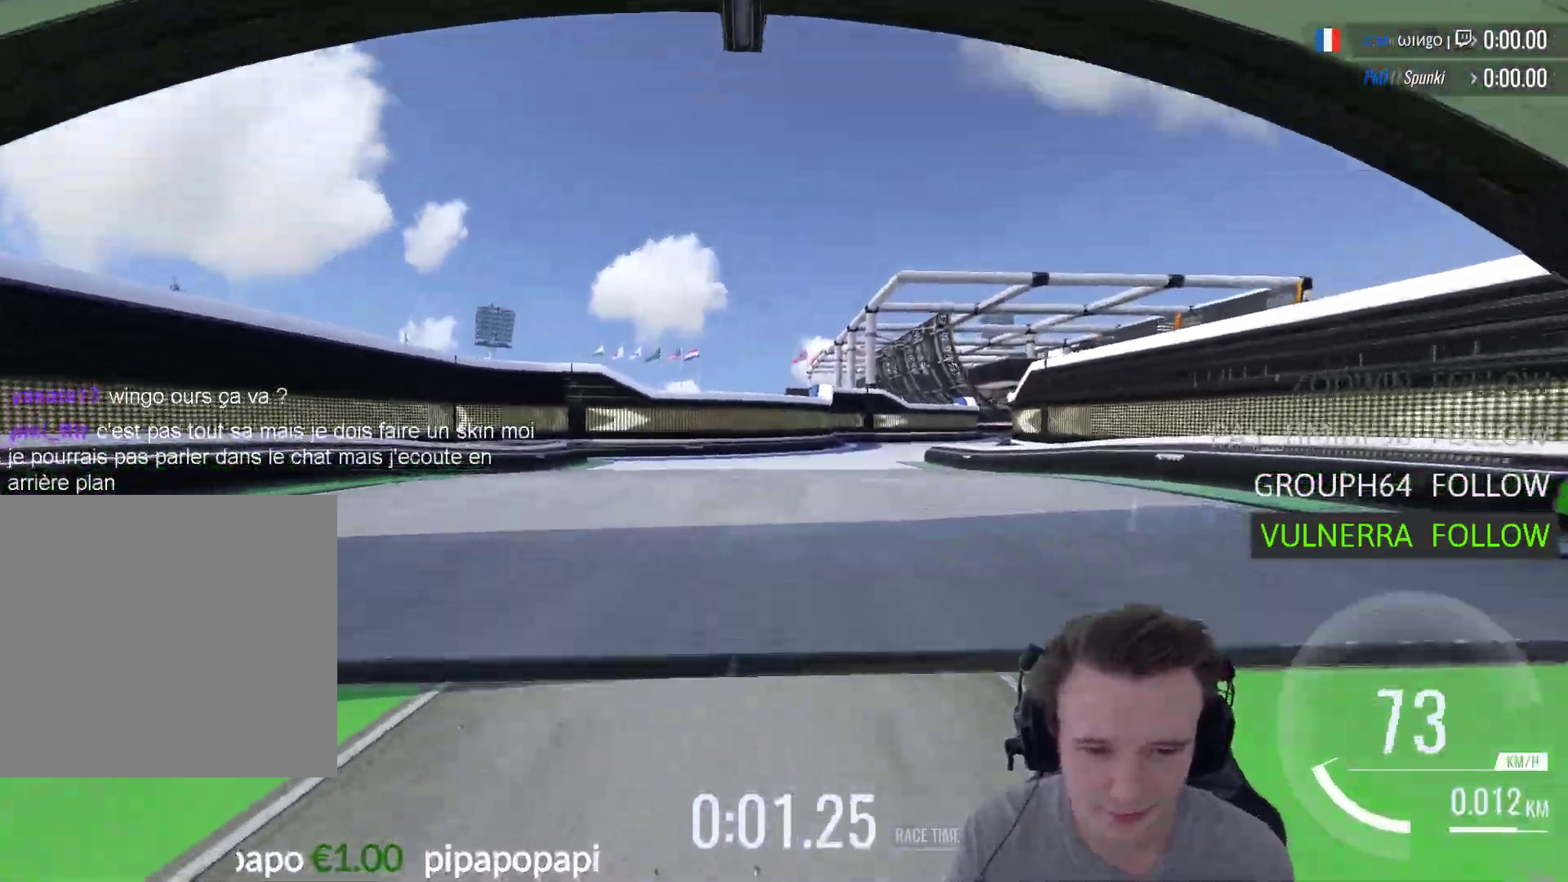
{"buttons": ["A"], "left_stick": "right", "right_stick": "center", "events": [[417, "left_stick", "right"]]}
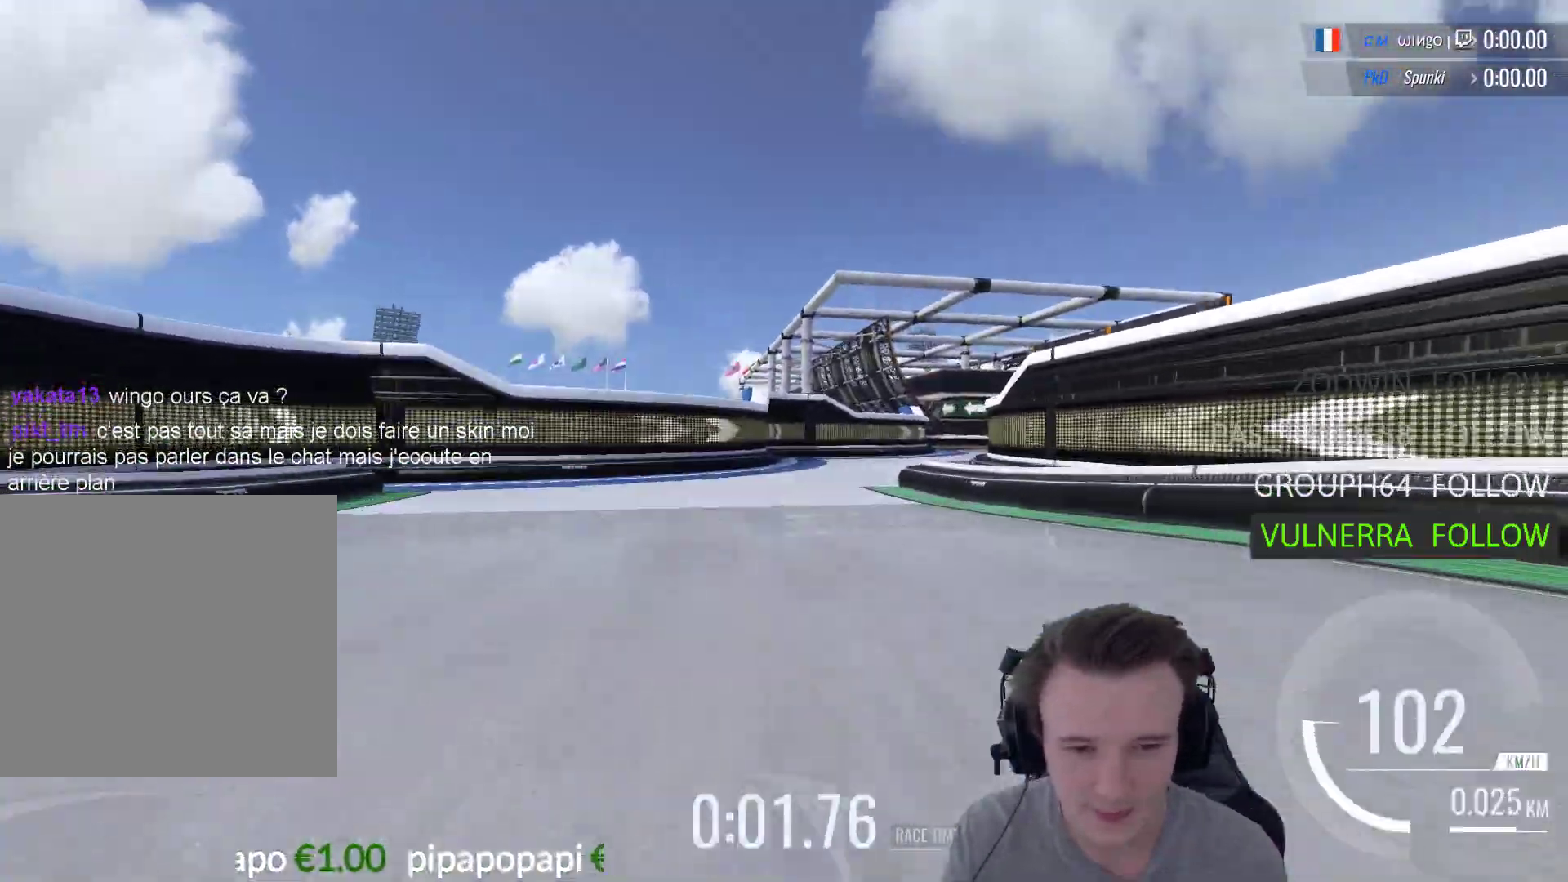
{"buttons": ["A"], "left_stick": "right", "right_stick": "center", "events": []}
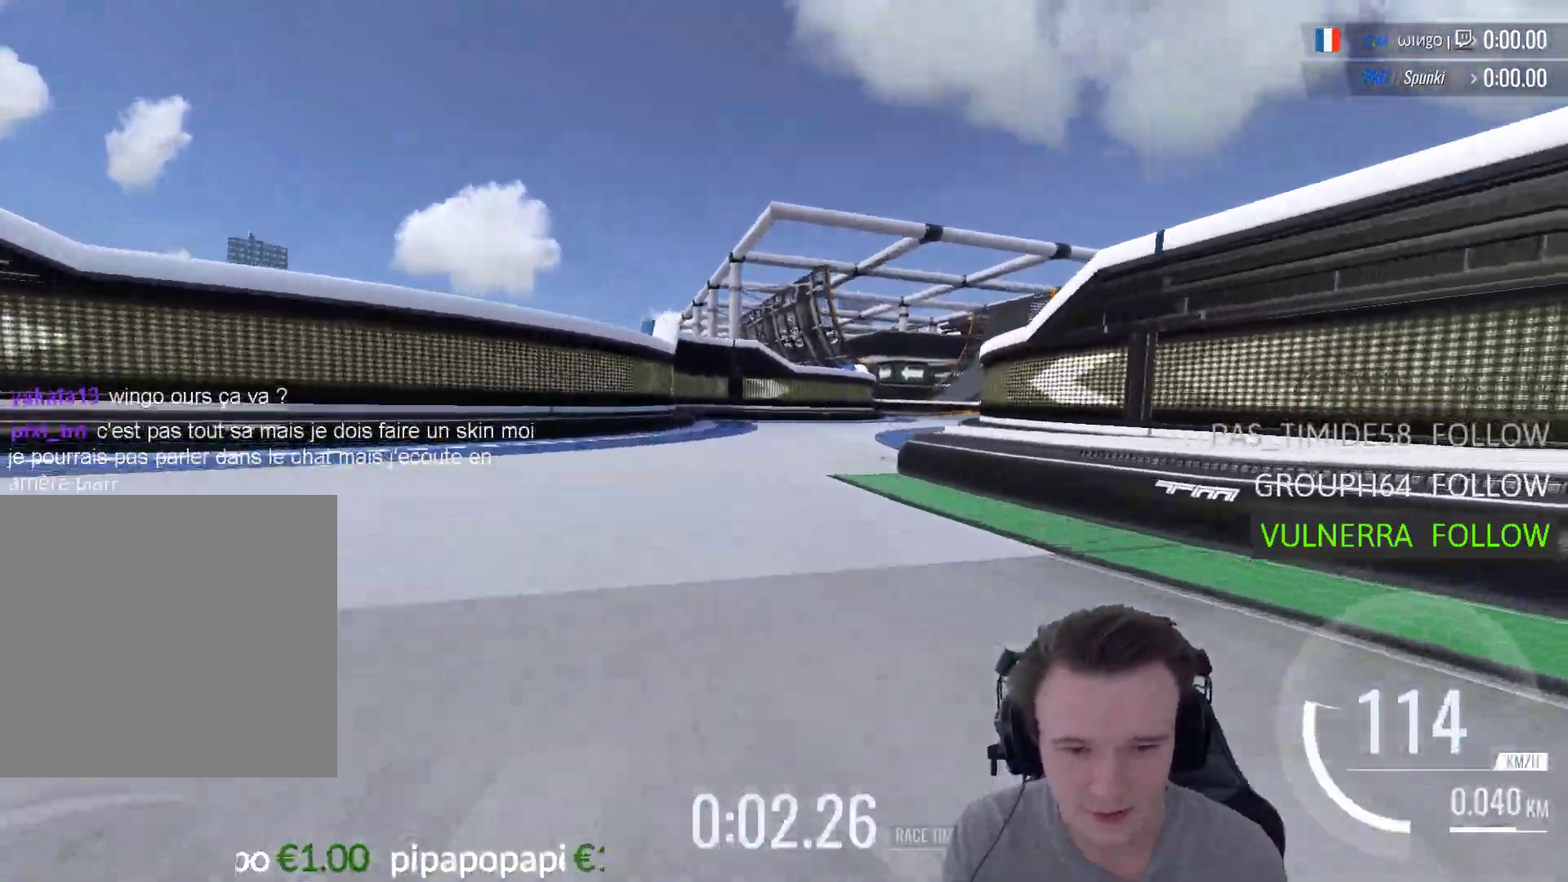
{"buttons": ["A"], "left_stick": "right", "right_stick": "center", "events": []}